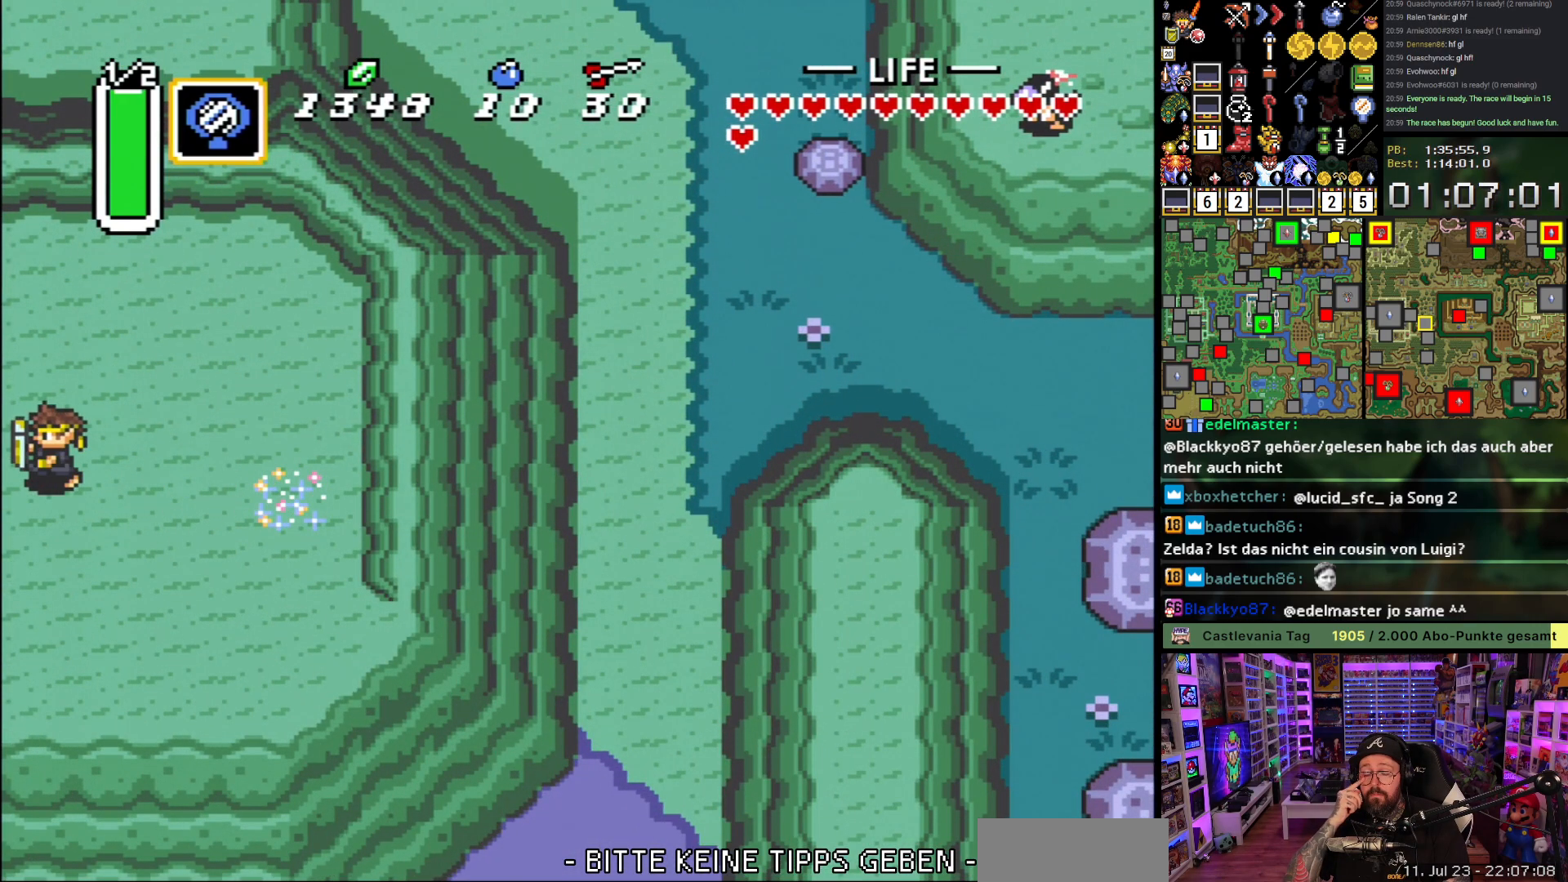
Gameplay with a controller (Nintendo layout); each line is a JSON object with the inputs held at the frame after it. "events" lists button and stick changes between this image and that frame as [ms after this image, input, new state], when the widget could be followed in between. Not read: L3 R3.
{"buttons": ["DPAD_LEFT"], "events": []}
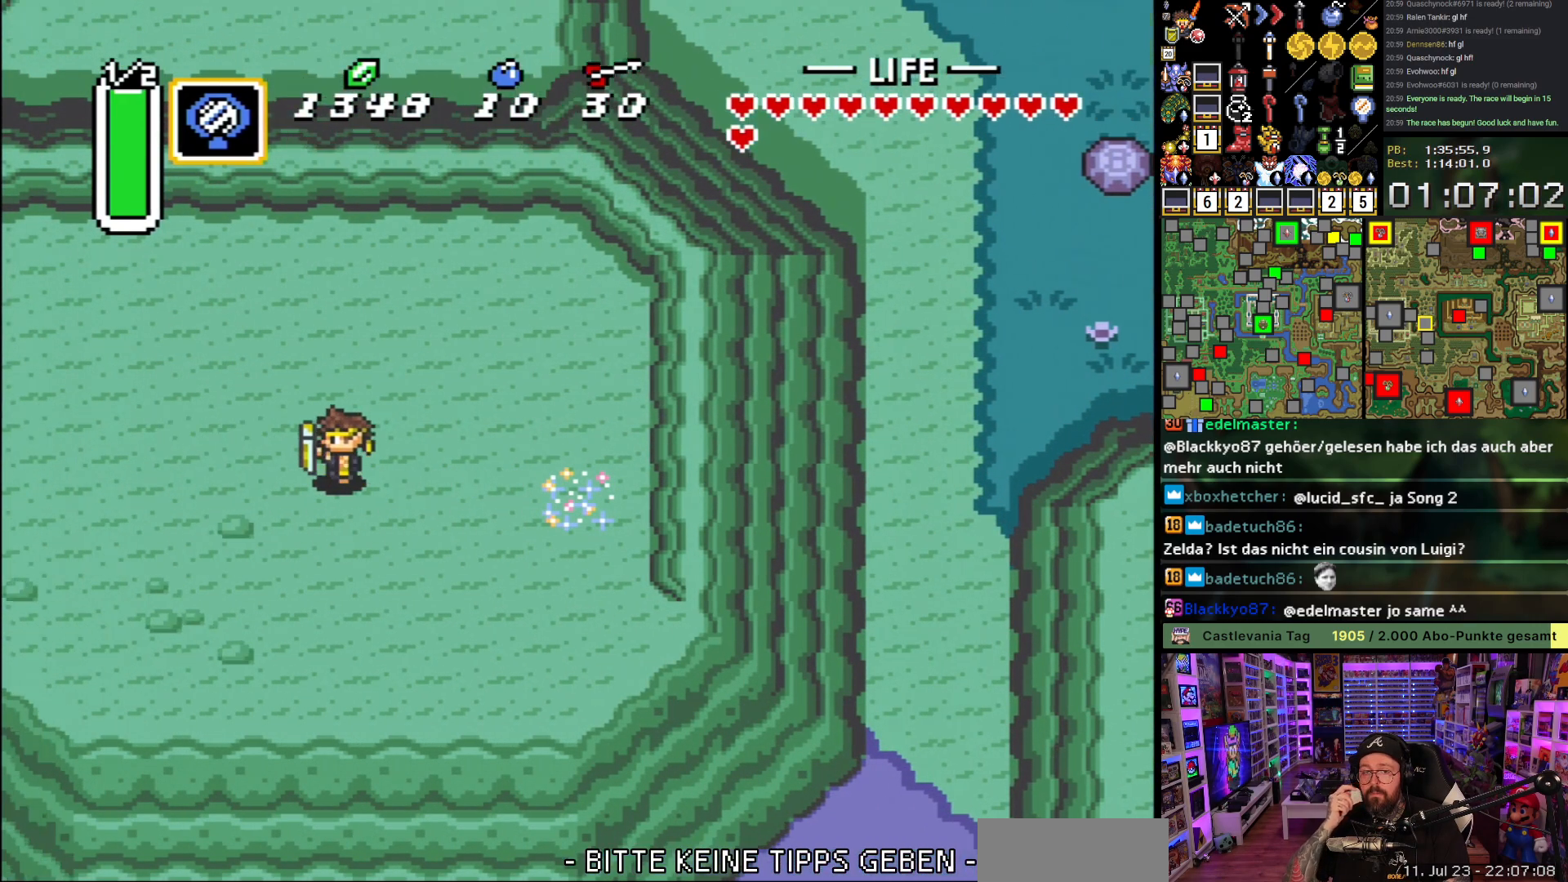
{"buttons": ["DPAD_LEFT"], "events": []}
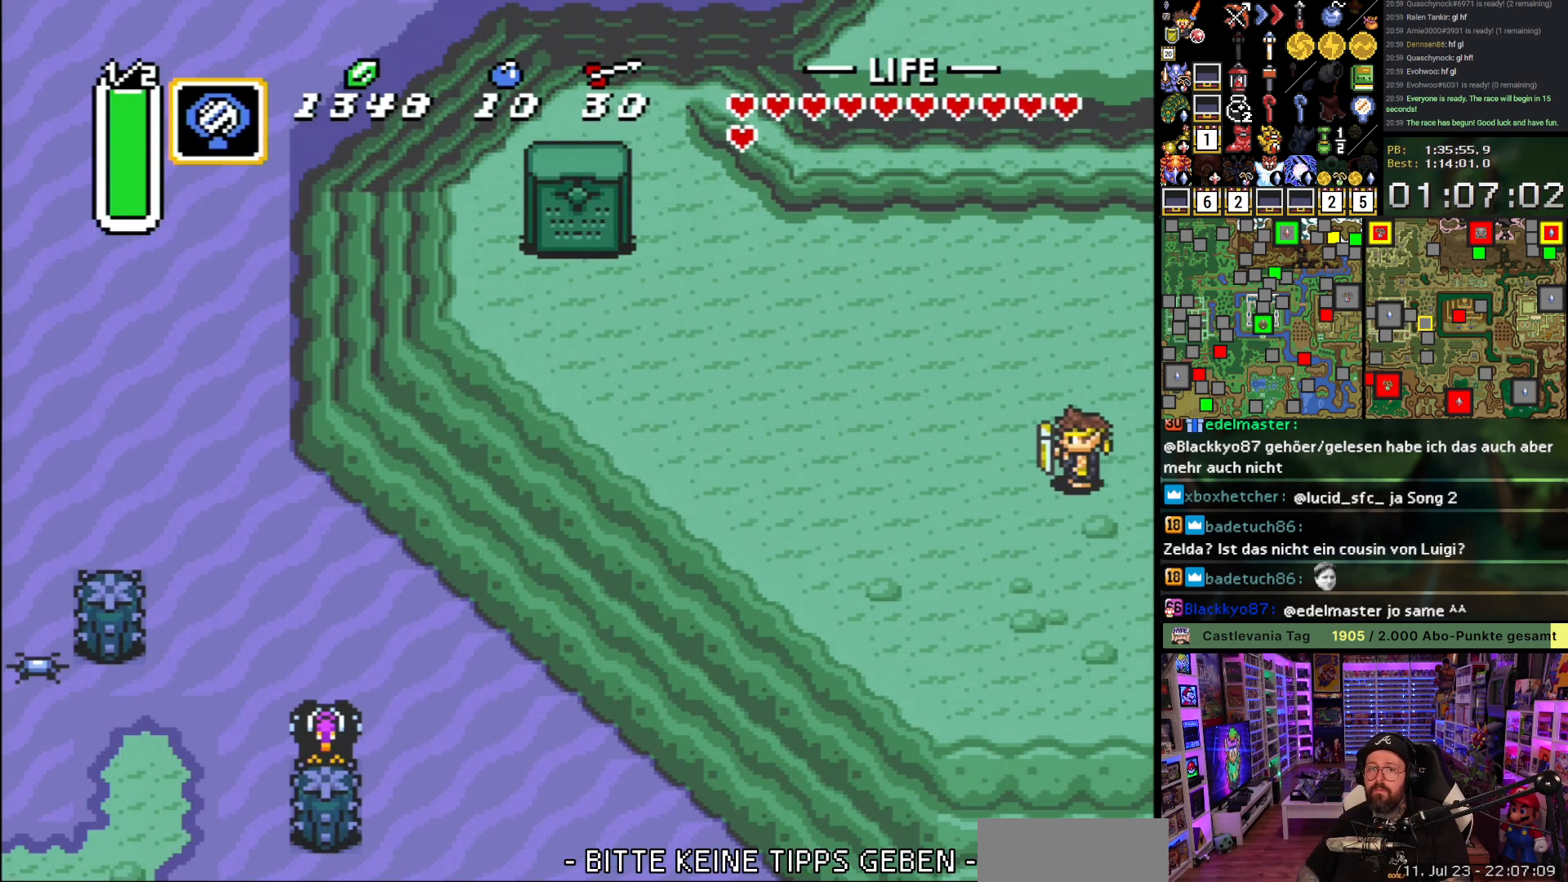
{"buttons": ["DPAD_UP", "DPAD_LEFT"], "events": [[150, "DPAD_UP", "down"], [150, "L1", "down"], [250, "L1", "up"], [283, "L1", "down"], [333, "L1", "up"], [383, "L1", "down"], [467, "L1", "up"]]}
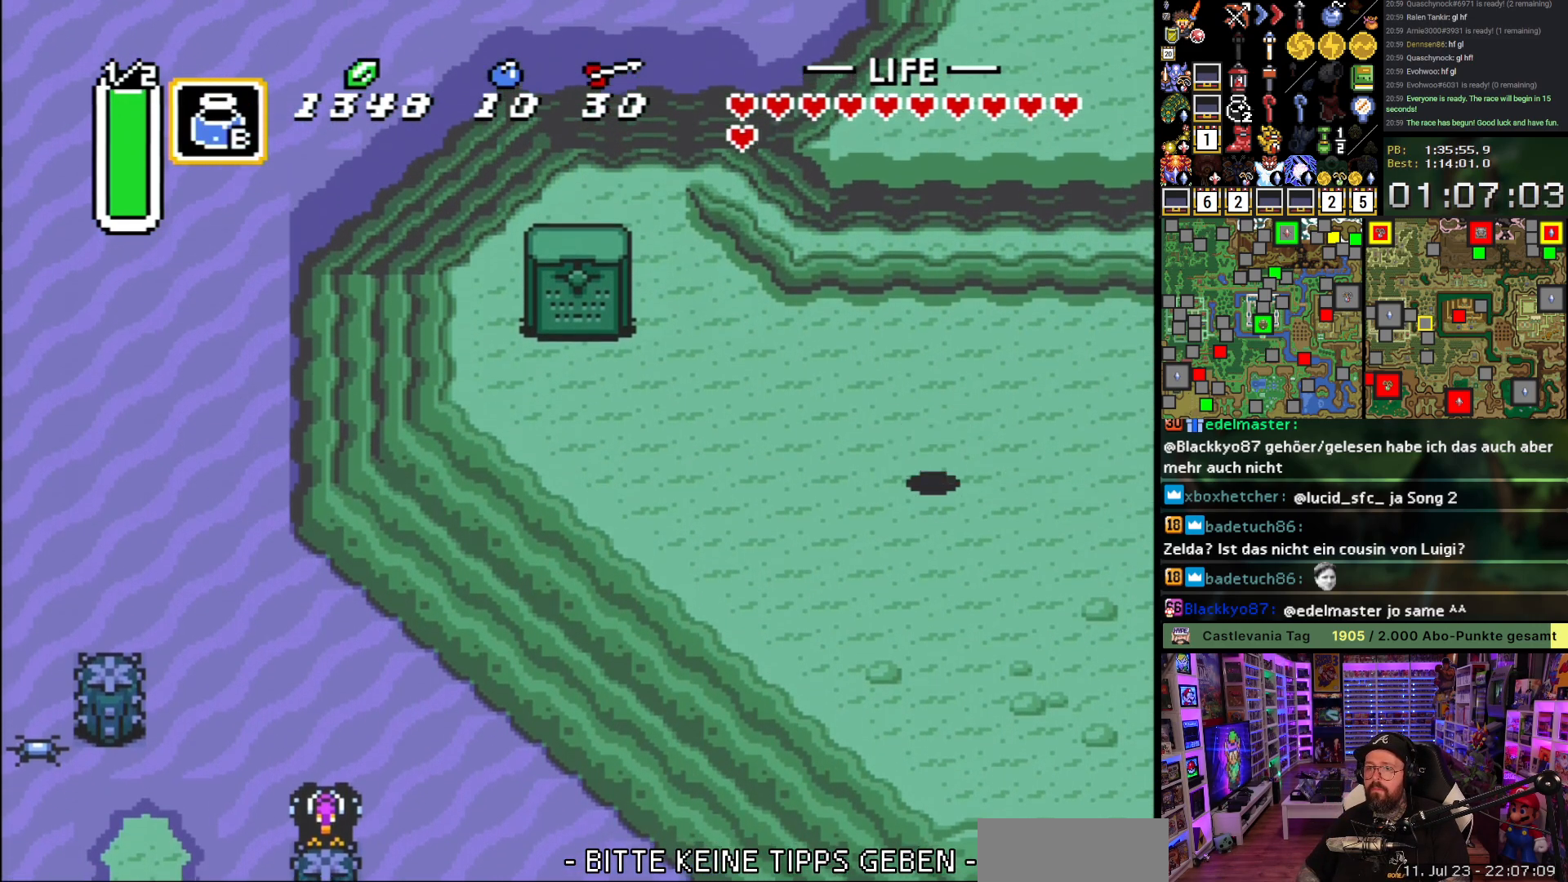
{"buttons": ["DPAD_UP", "DPAD_LEFT"], "events": [[17, "L1", "down"], [50, "L1", "up"], [83, "DPAD_UP", "up"], [467, "DPAD_UP", "down"]]}
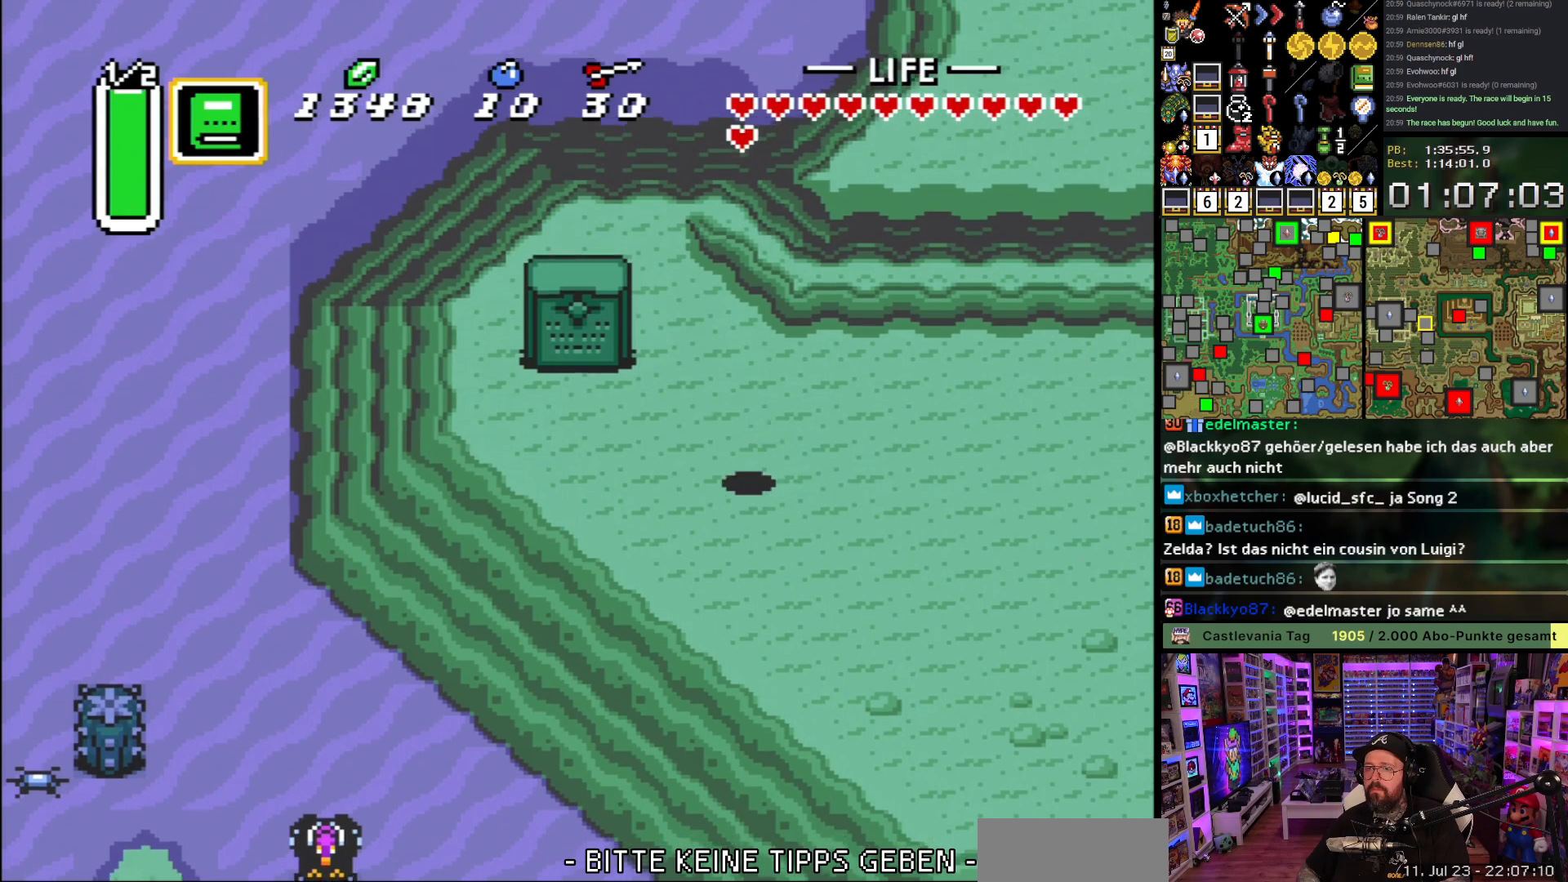
{"buttons": ["Y", "DPAD_UP"], "events": [[83, "DPAD_UP", "up"], [317, "DPAD_UP", "down"], [450, "DPAD_LEFT", "up"], [483, "Y", "down"]]}
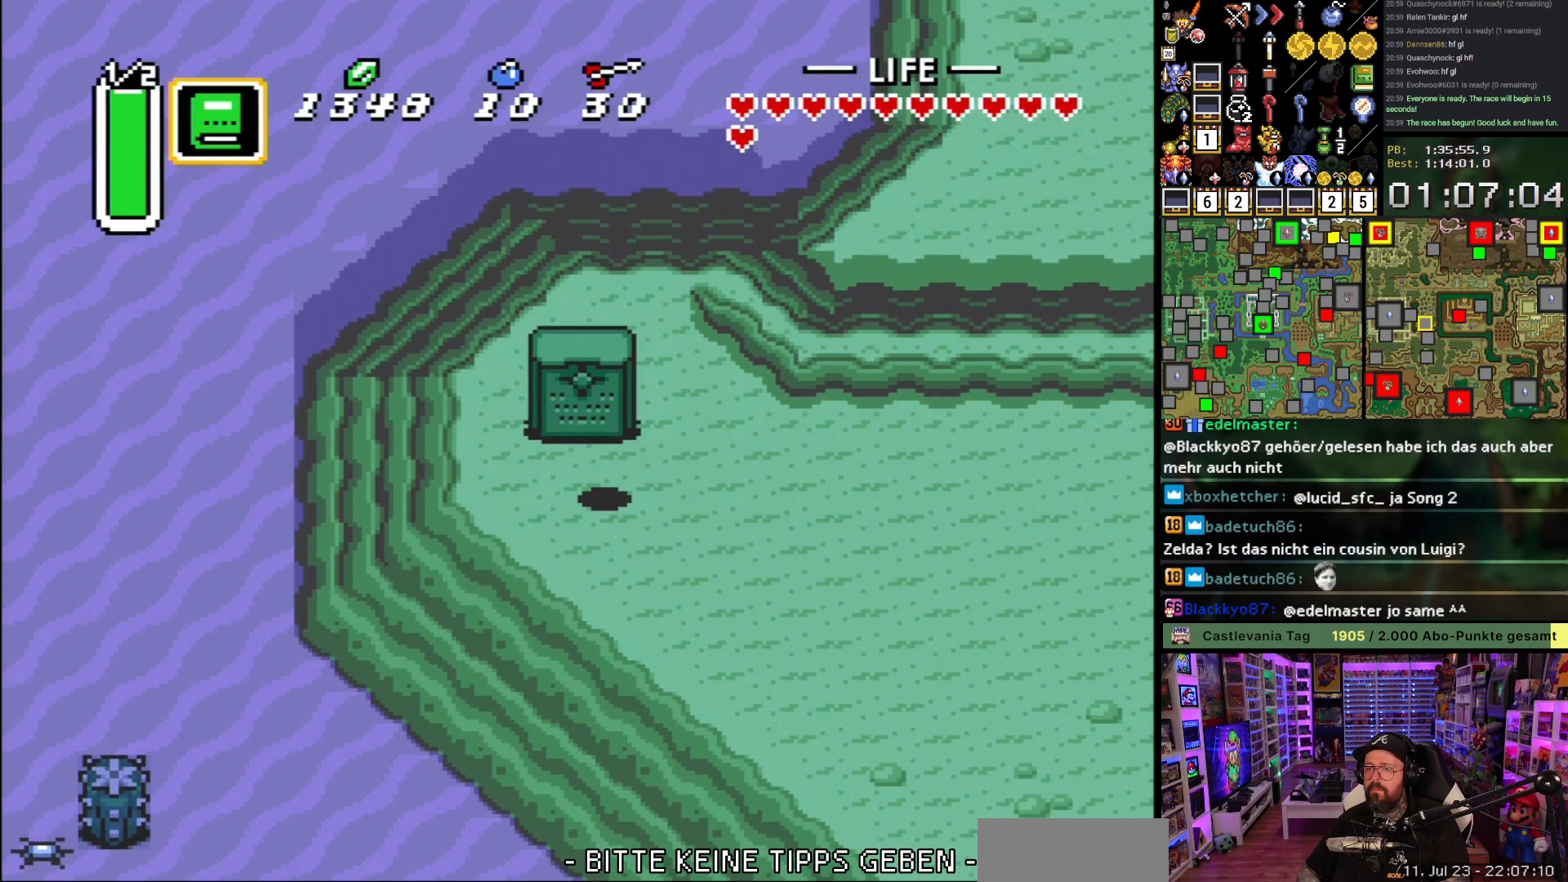
{"buttons": [], "events": [[33, "DPAD_UP", "up"], [67, "Y", "up"]]}
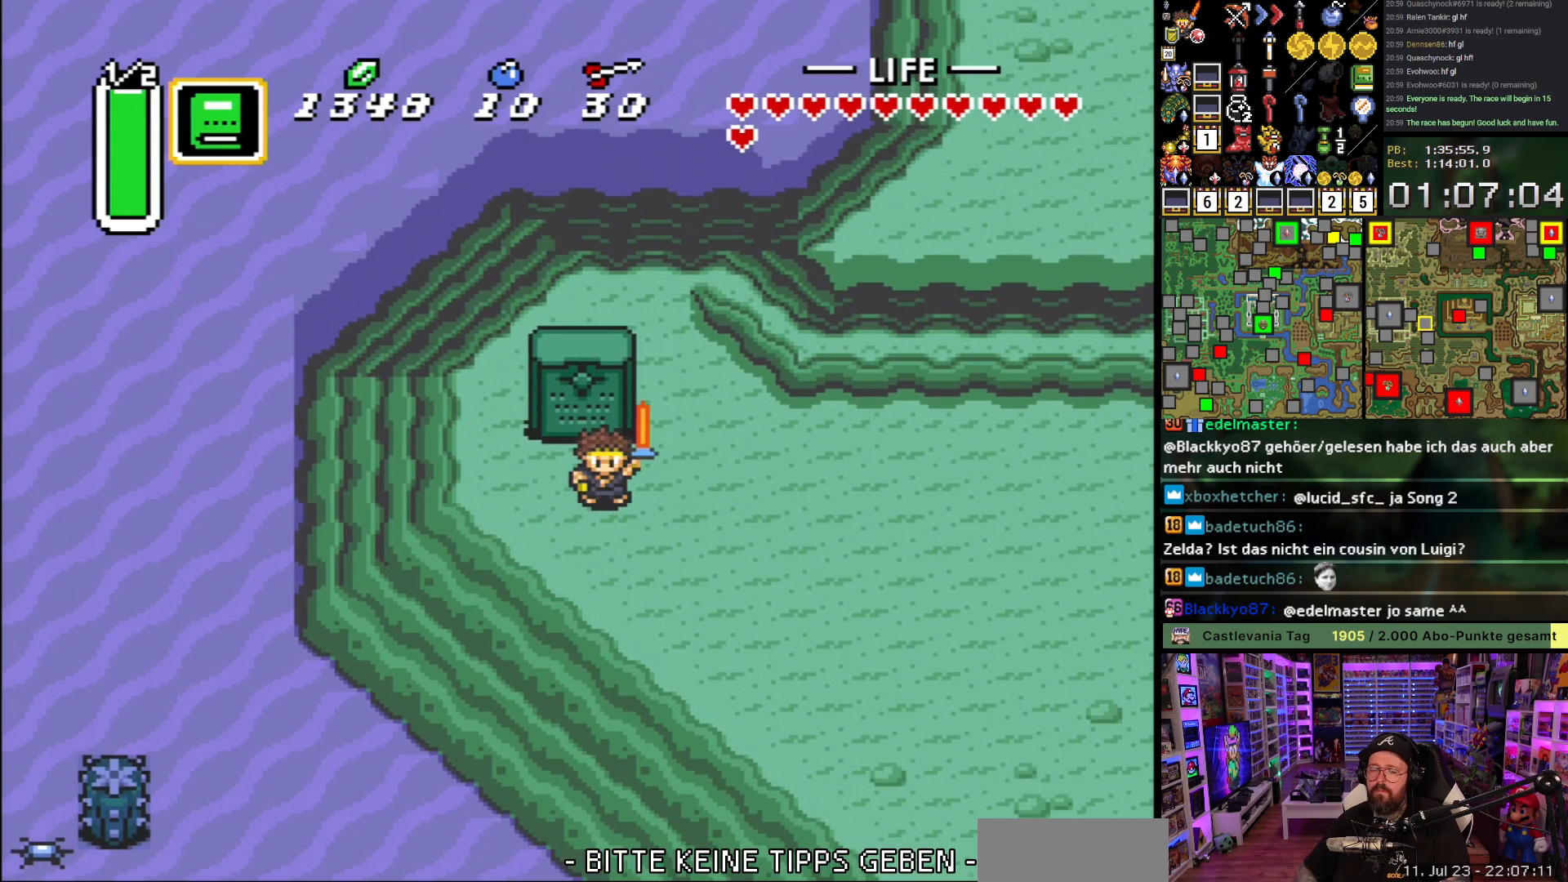
{"buttons": [], "events": []}
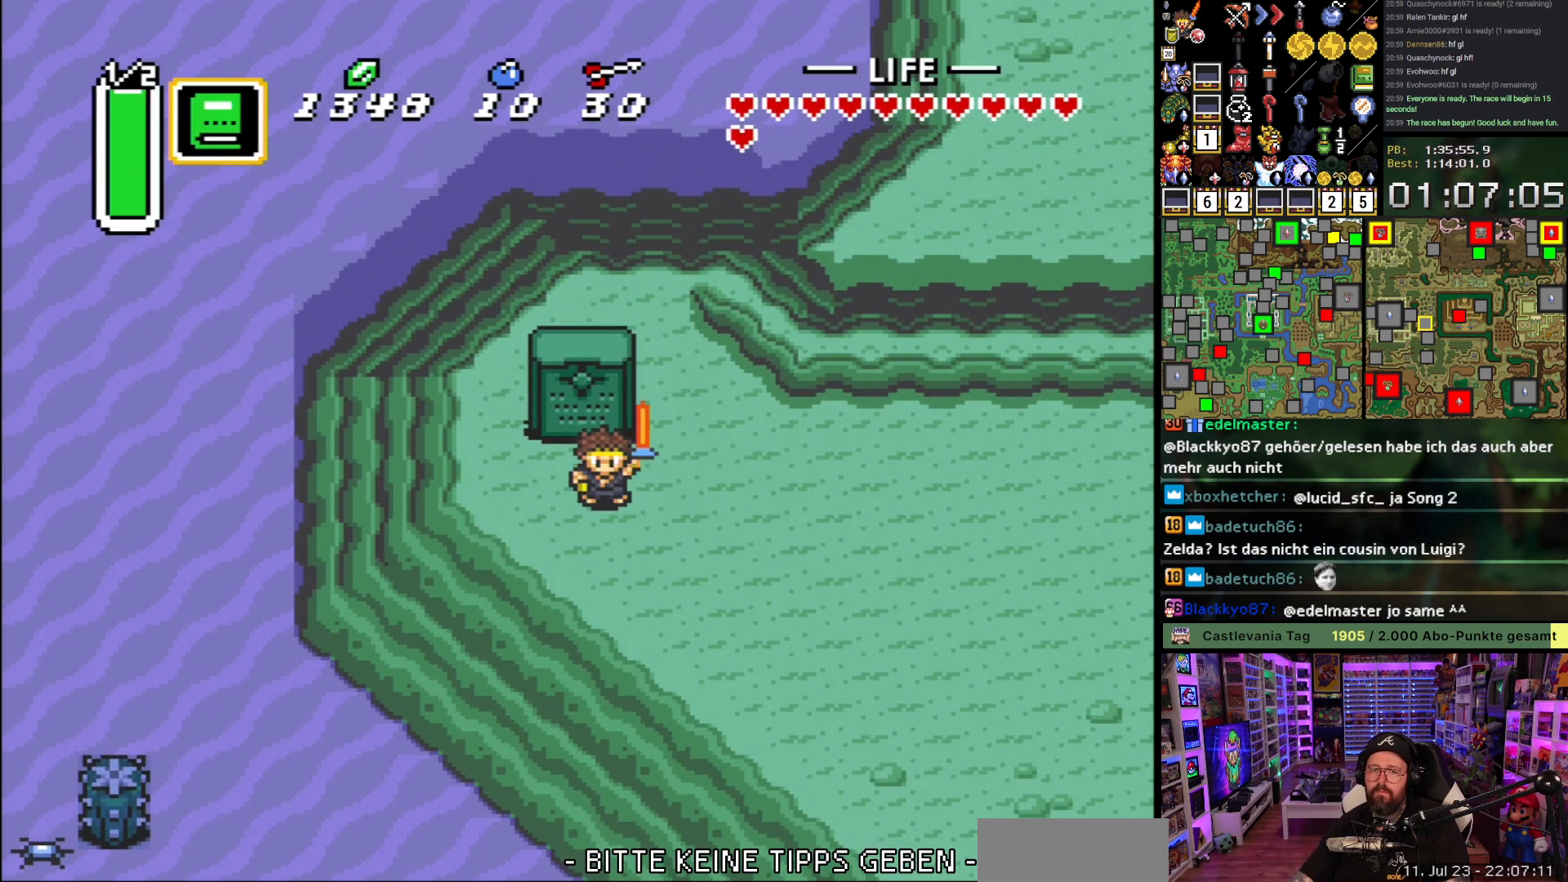
{"buttons": [], "events": []}
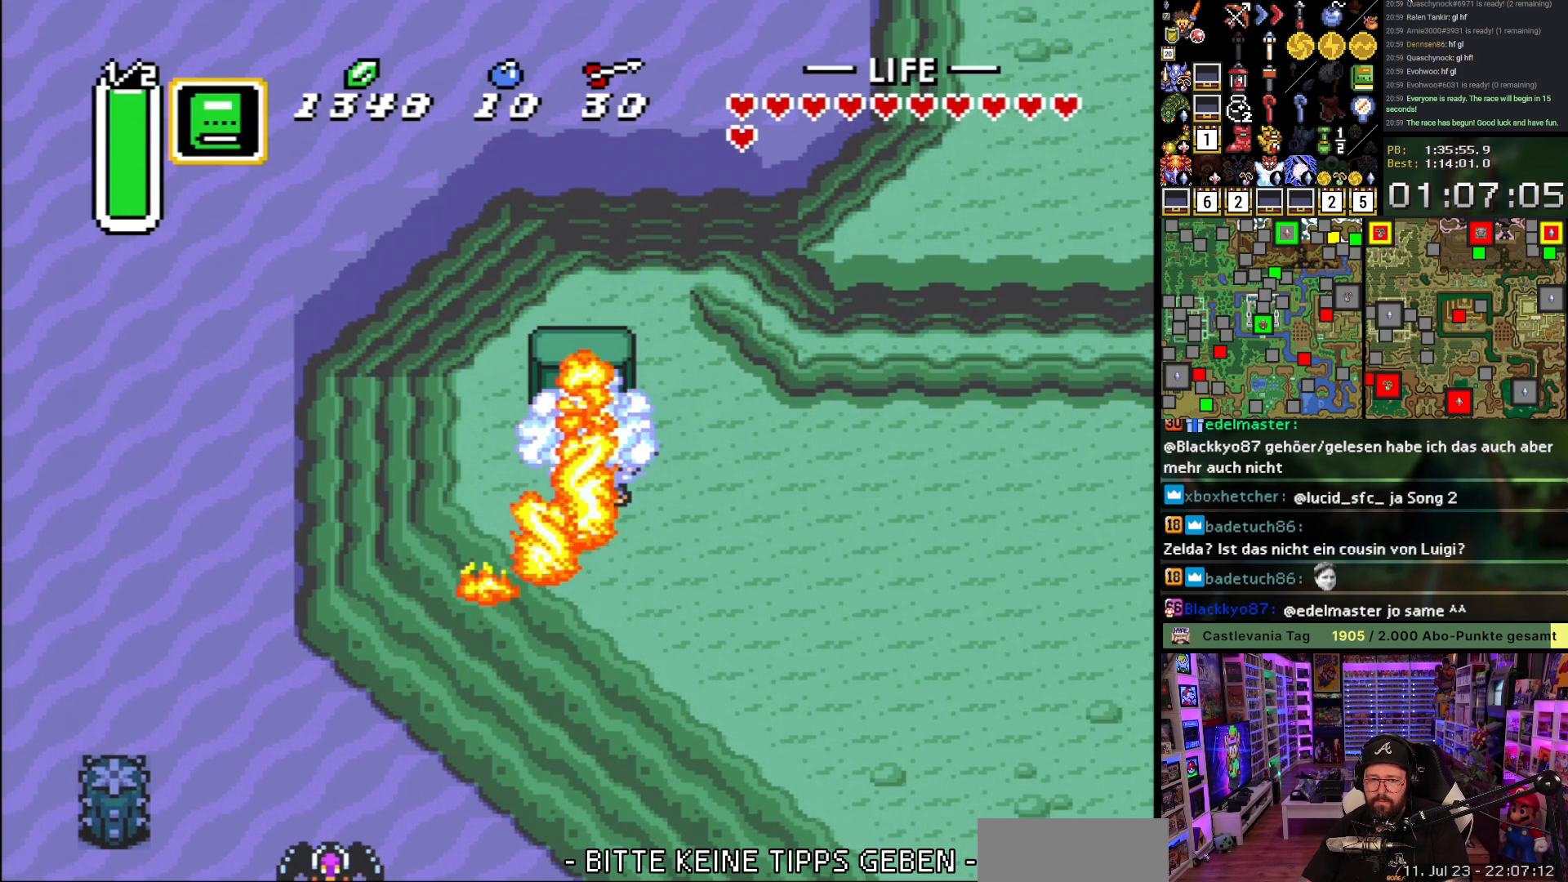
{"buttons": [], "events": []}
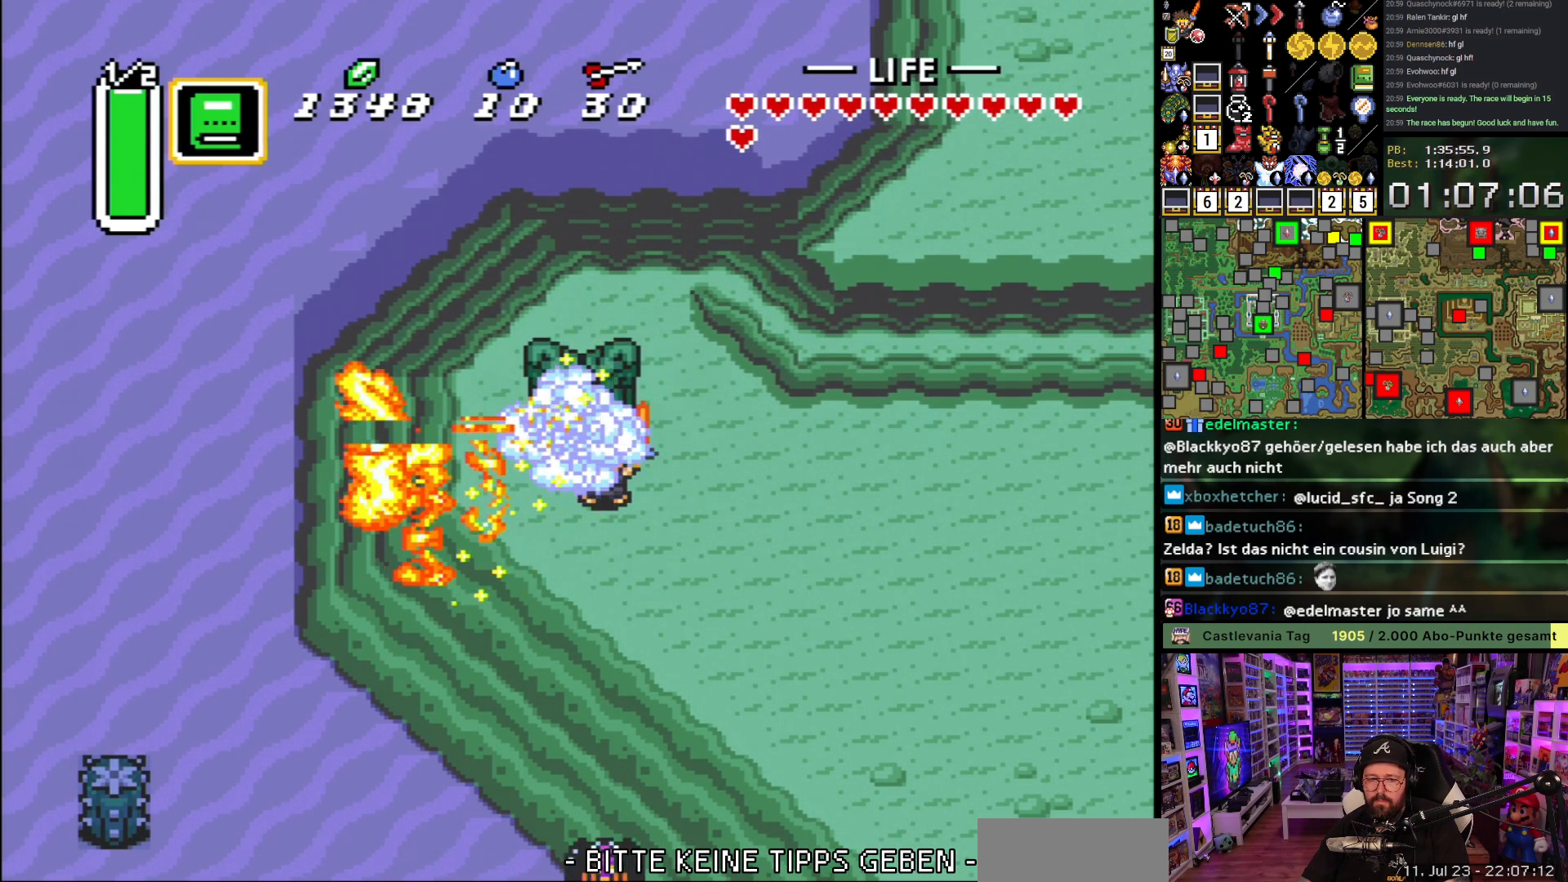
{"buttons": [], "events": []}
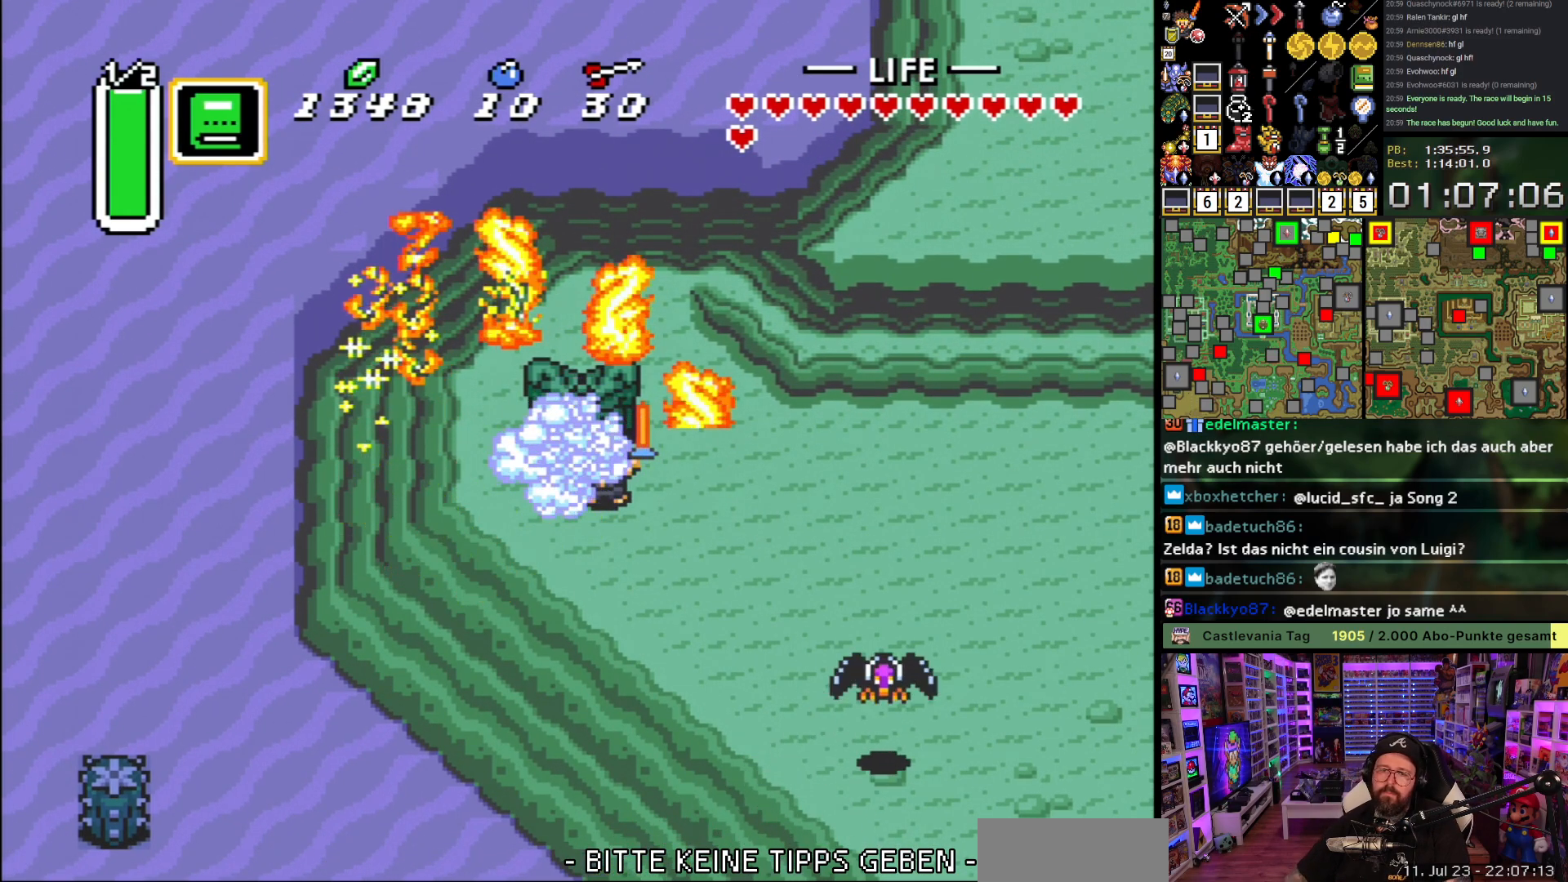
{"buttons": [], "events": []}
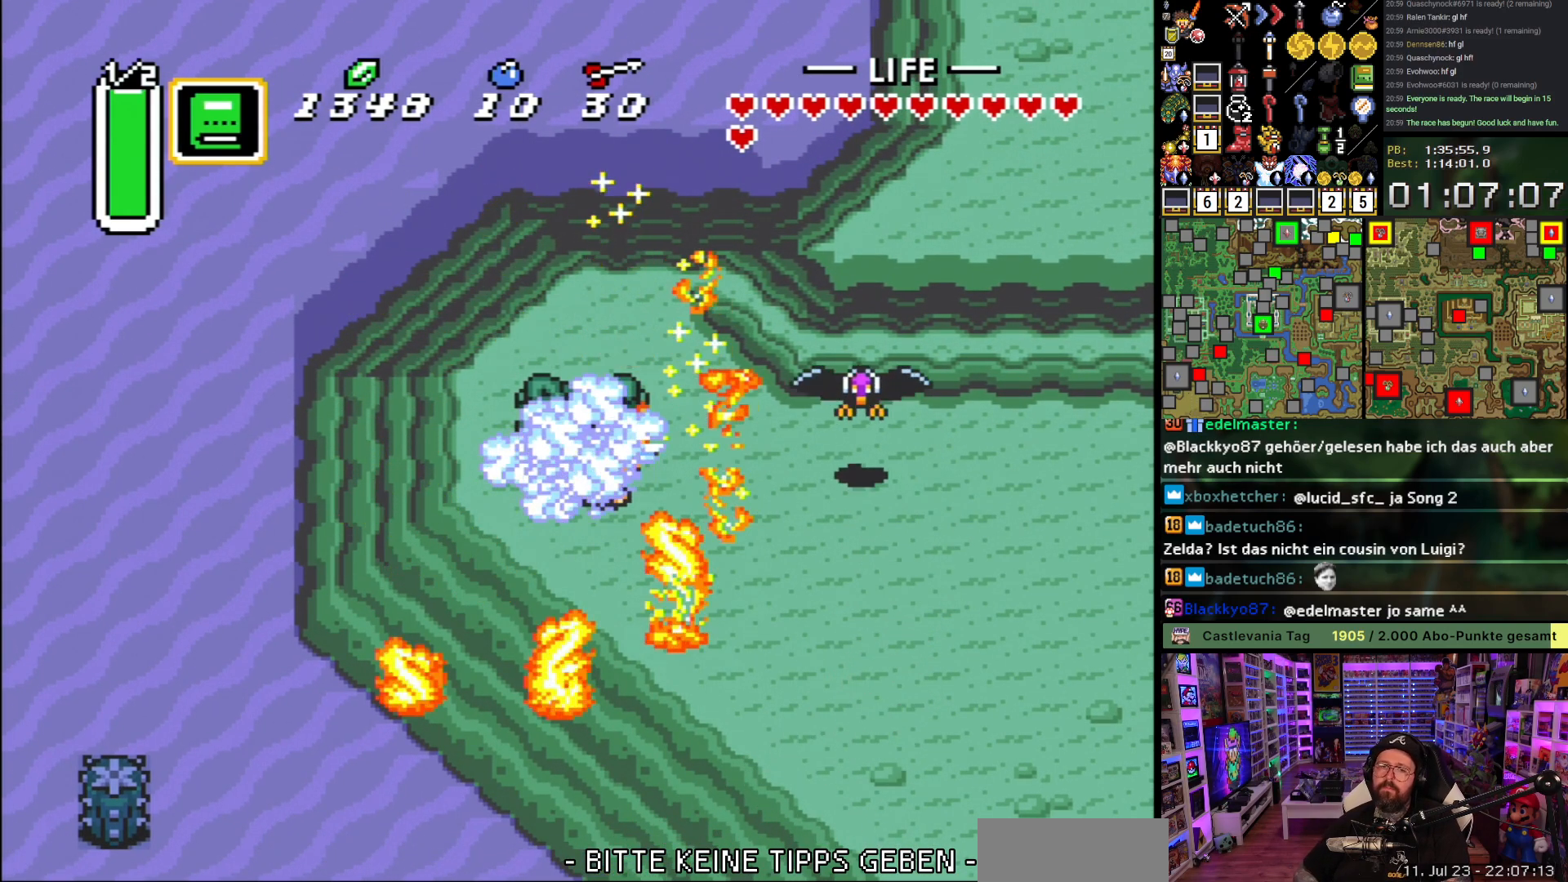
{"buttons": ["A", "B"], "events": [[167, "A", "down"], [250, "A", "up"], [267, "B", "down"], [333, "A", "down"], [383, "B", "up"], [417, "A", "up"], [467, "A", "down"], [467, "B", "down"]]}
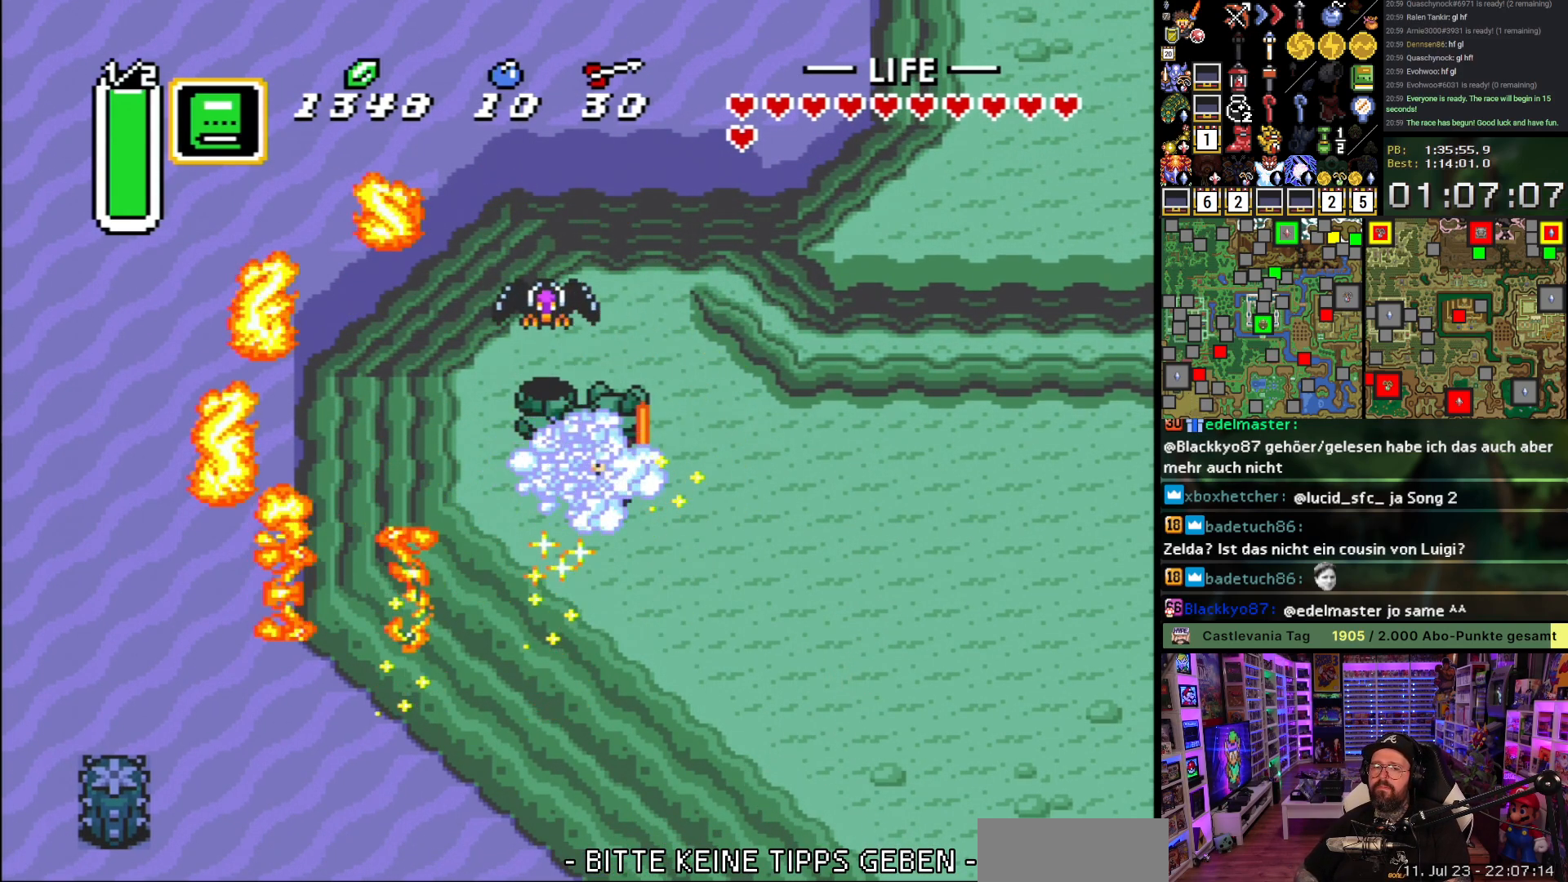
{"buttons": ["A", "B"], "events": [[50, "B", "up"], [83, "A", "up"], [133, "A", "down"], [133, "B", "down"], [233, "B", "up"], [250, "A", "up"], [317, "A", "down"], [317, "B", "down"], [383, "B", "up"], [450, "A", "up"], [483, "B", "down"], [500, "A", "down"]]}
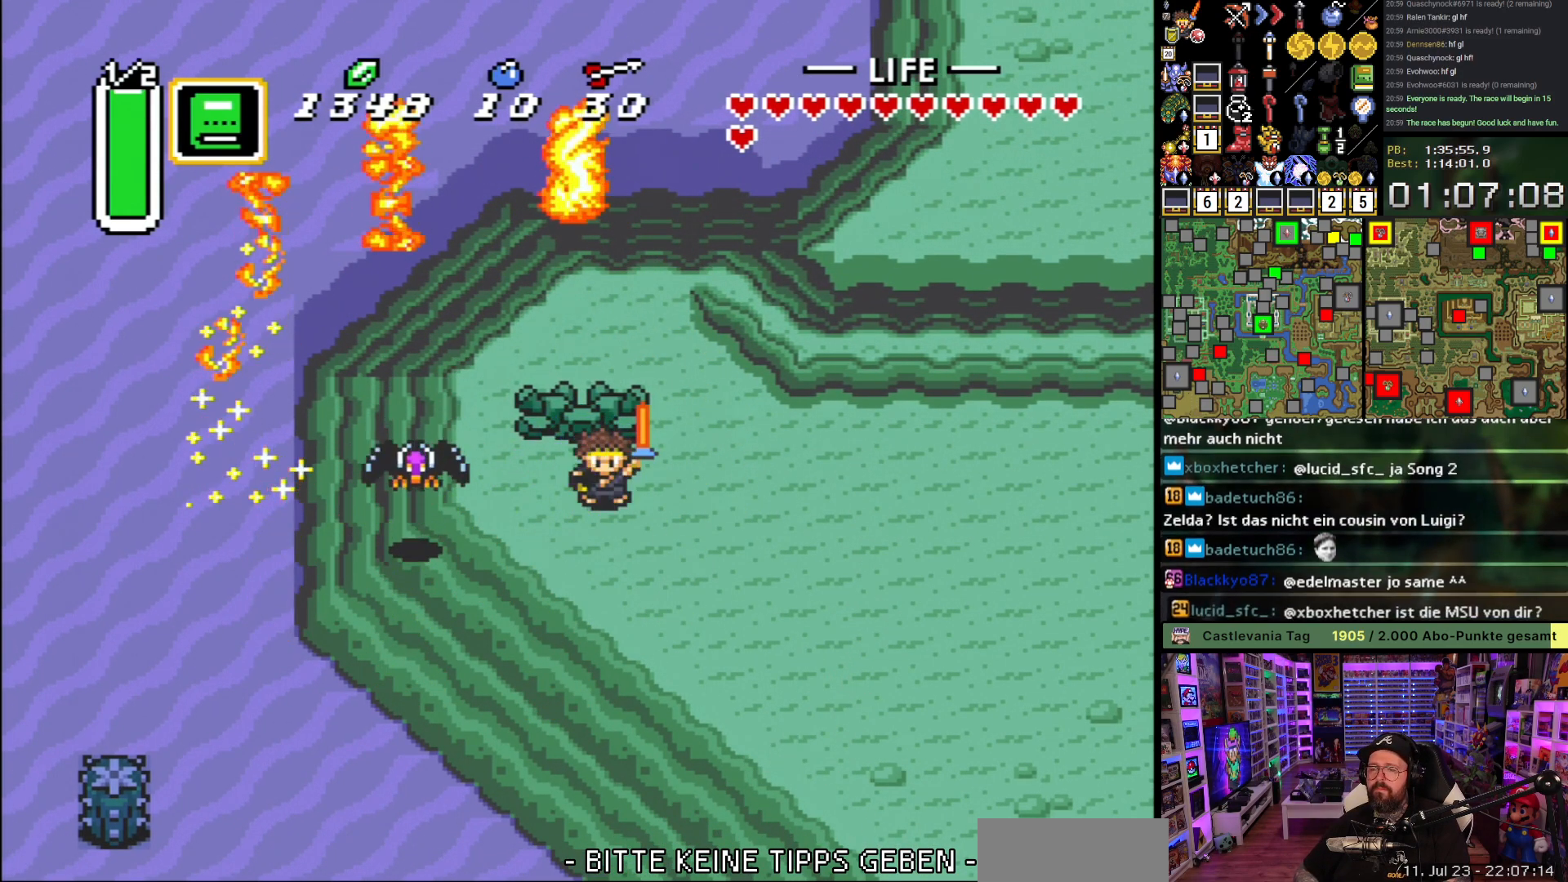
{"buttons": ["B"], "events": [[67, "B", "up"], [100, "A", "up"], [167, "B", "down"], [183, "A", "down"], [233, "B", "up"], [283, "A", "up"], [317, "B", "down"], [383, "A", "down"], [417, "B", "up"], [467, "A", "up"], [500, "B", "down"]]}
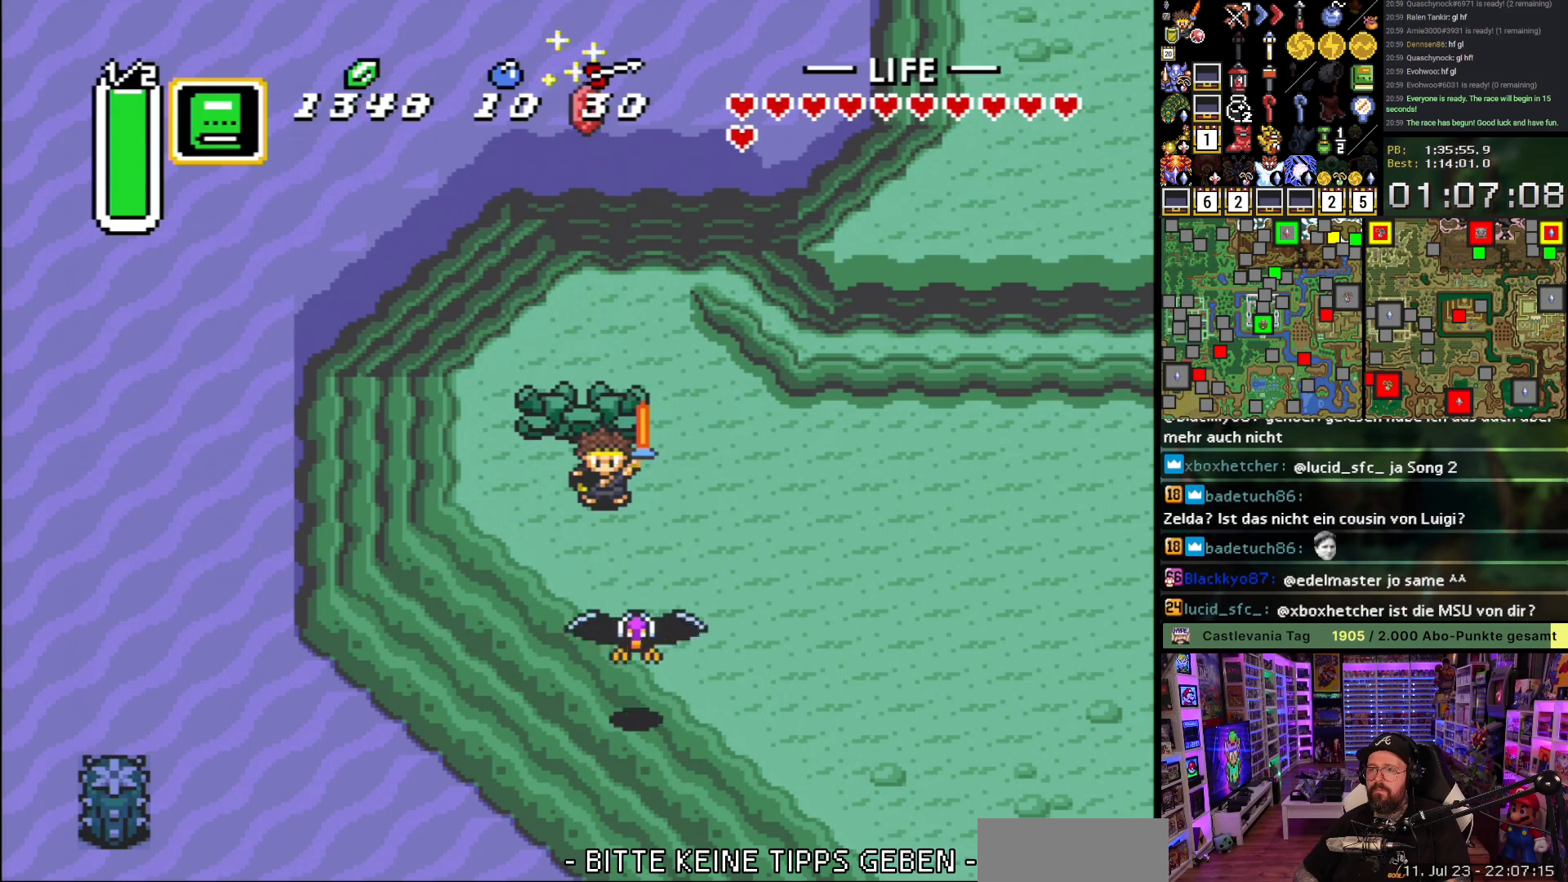
{"buttons": [], "events": [[67, "A", "down"], [100, "B", "up"], [150, "A", "up"]]}
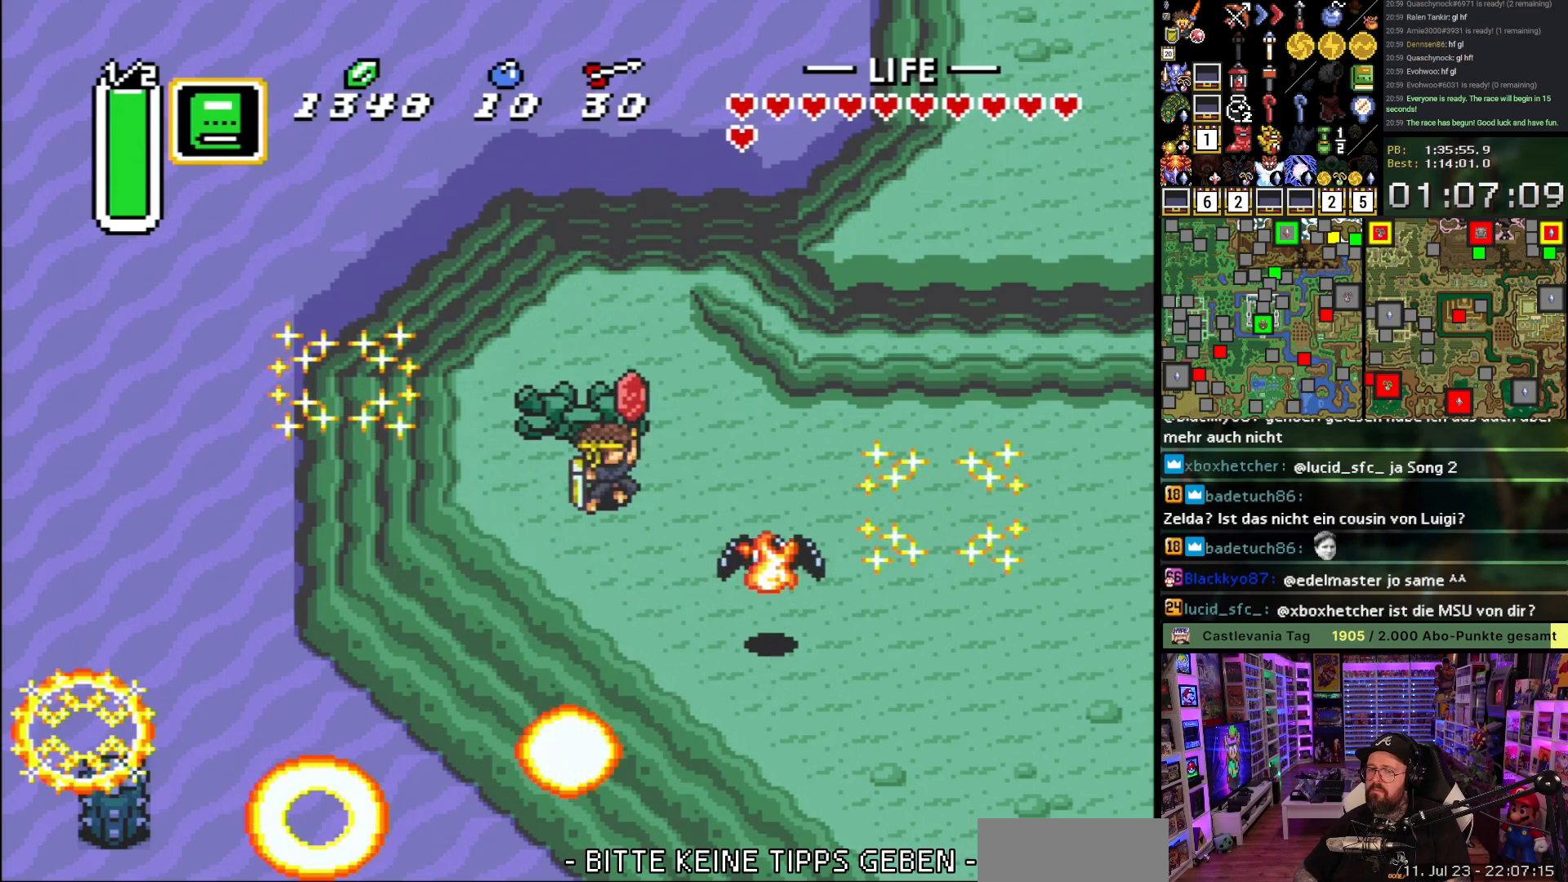
{"buttons": [], "events": [[67, "A", "down"], [217, "A", "up"]]}
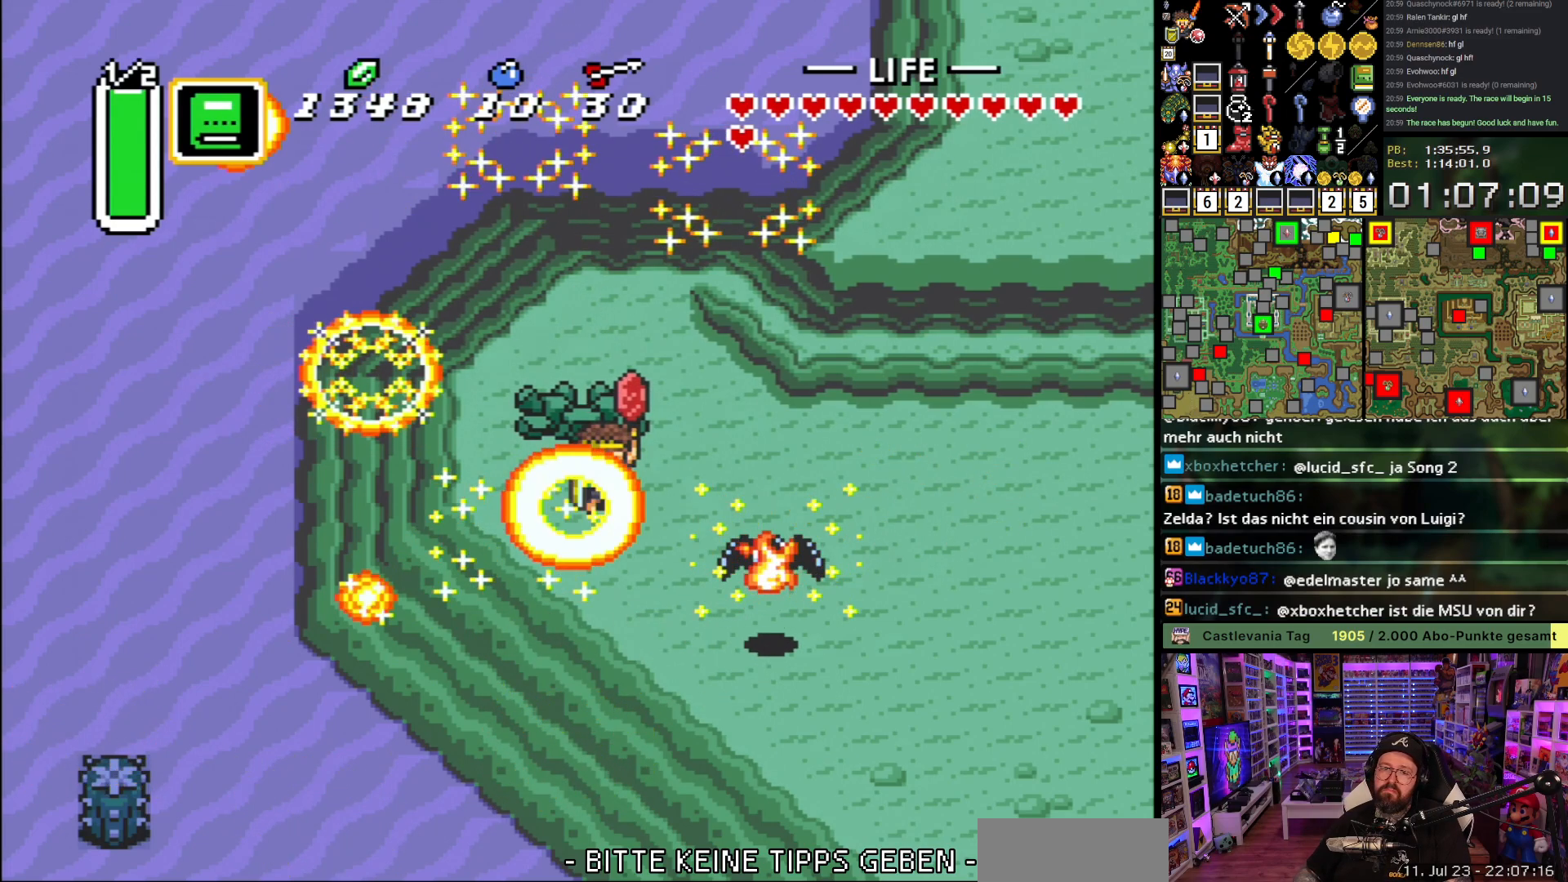
{"buttons": [], "events": []}
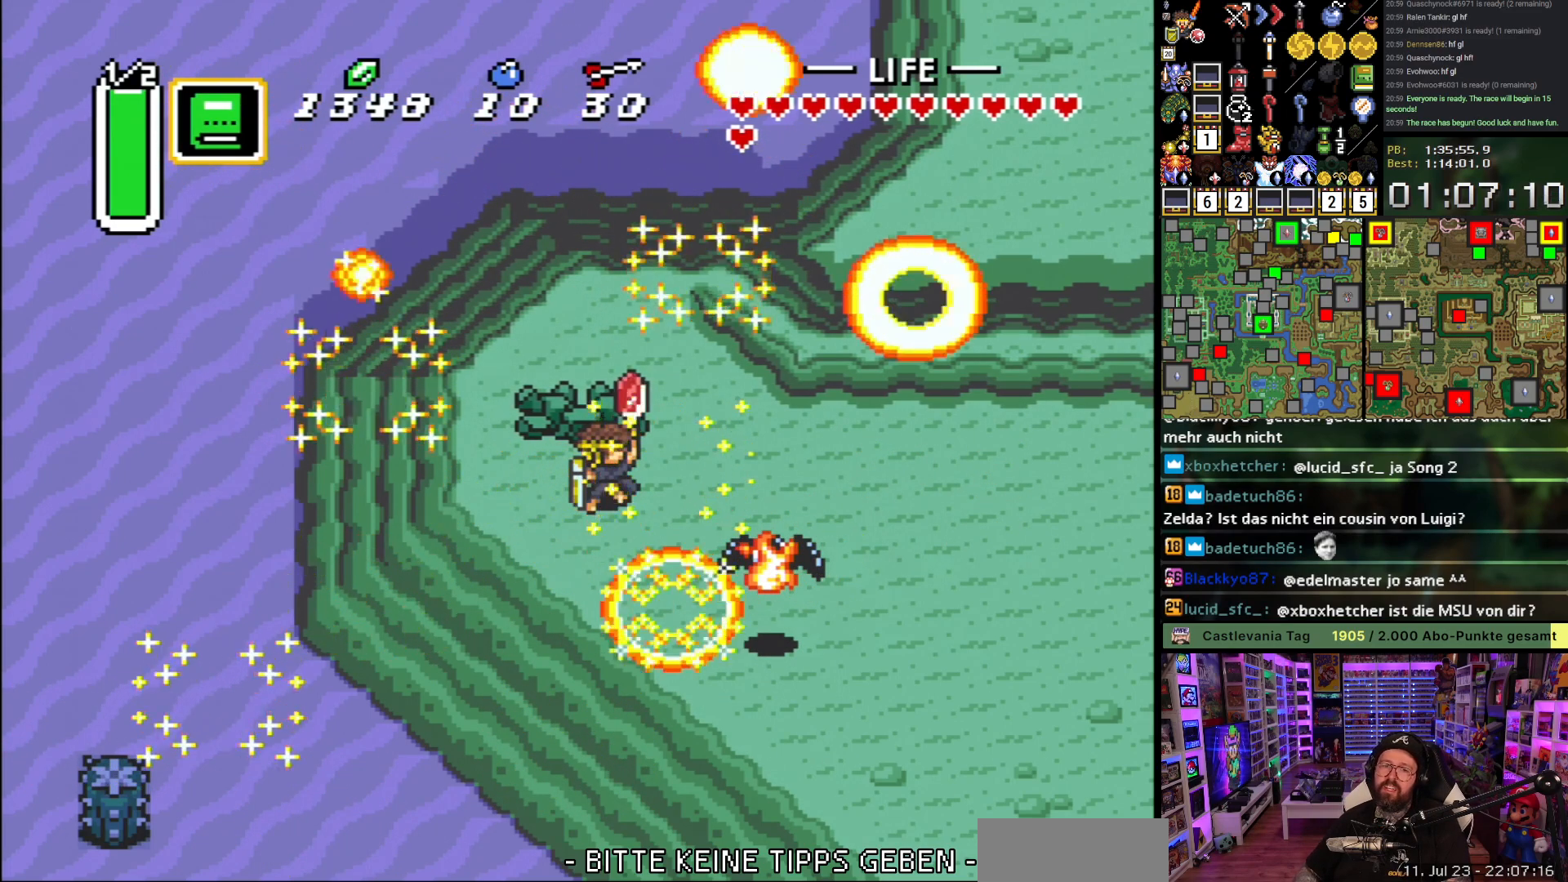
{"buttons": [], "events": [[150, "A", "down"], [233, "A", "up"], [317, "A", "down"], [400, "A", "up"]]}
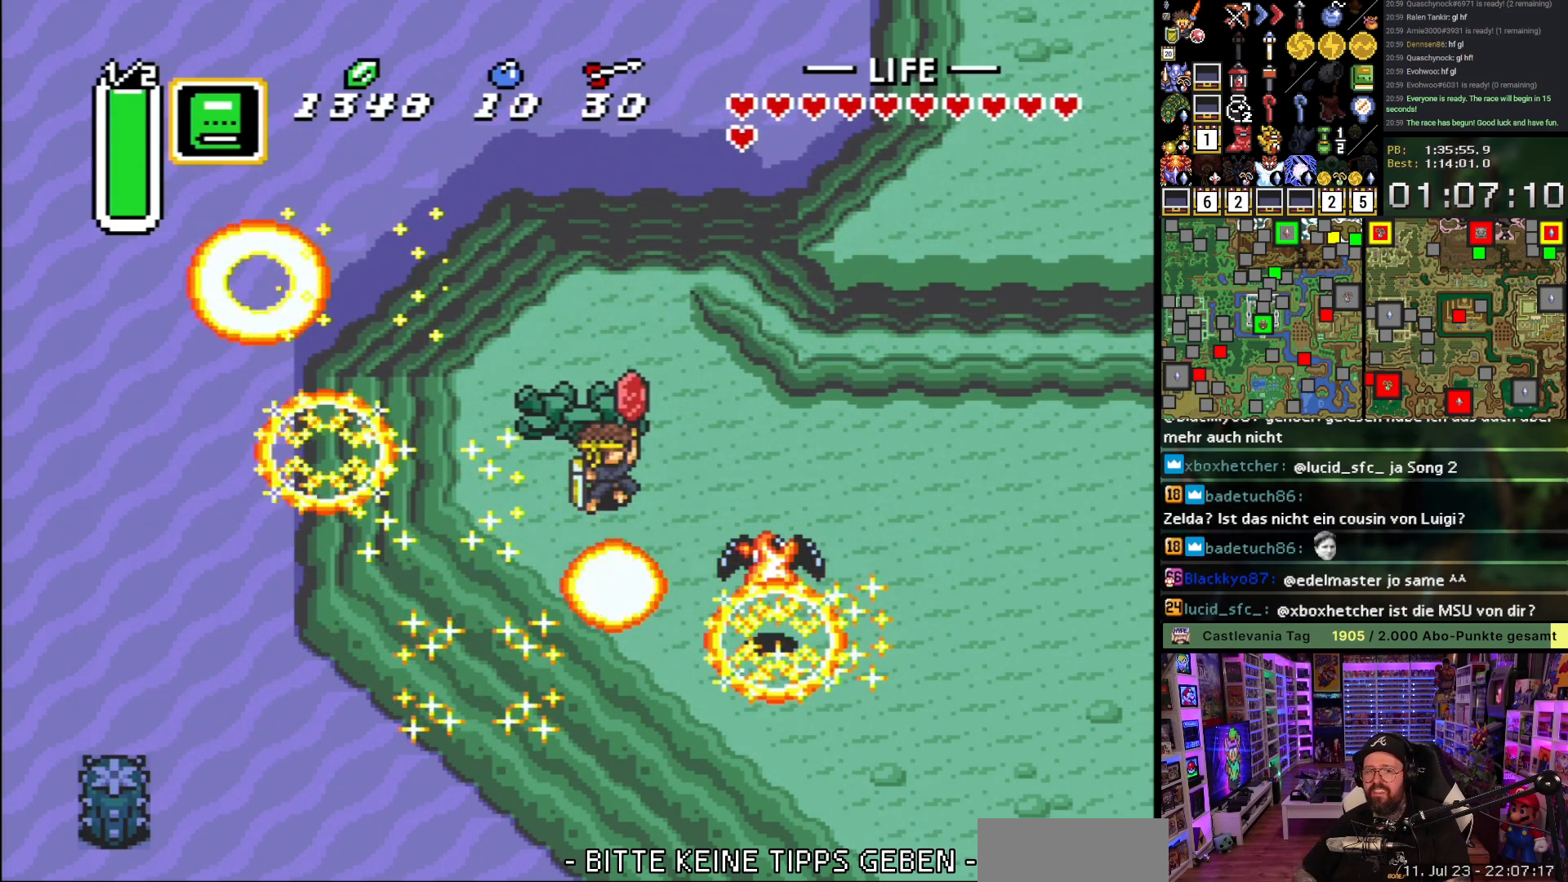
{"buttons": ["SELECT"], "events": [[417, "SELECT", "down"]]}
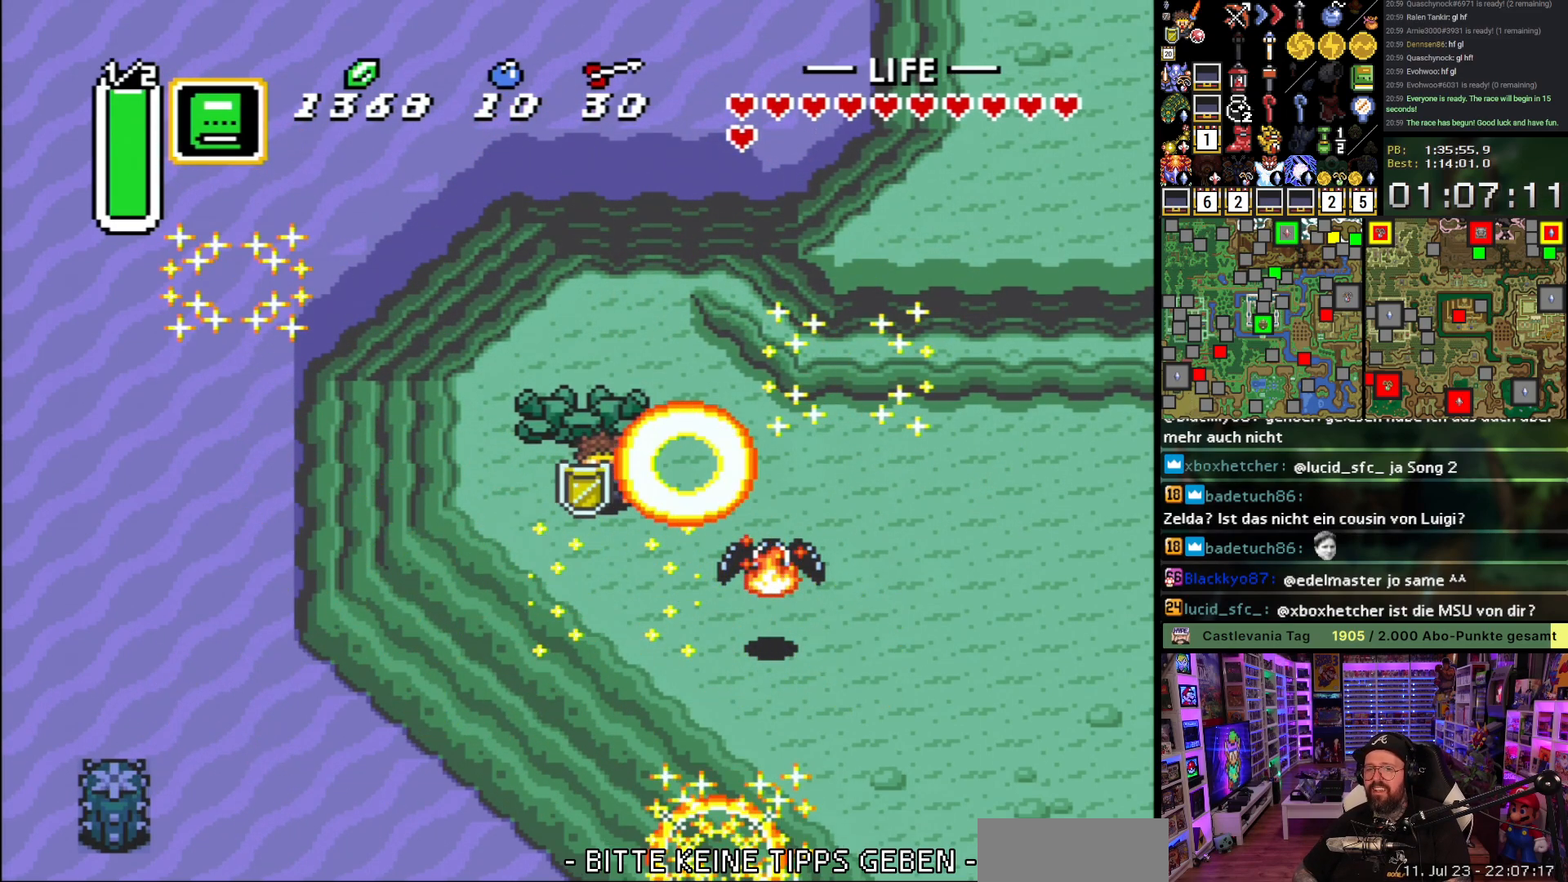
{"buttons": [], "events": [[433, "SELECT", "up"]]}
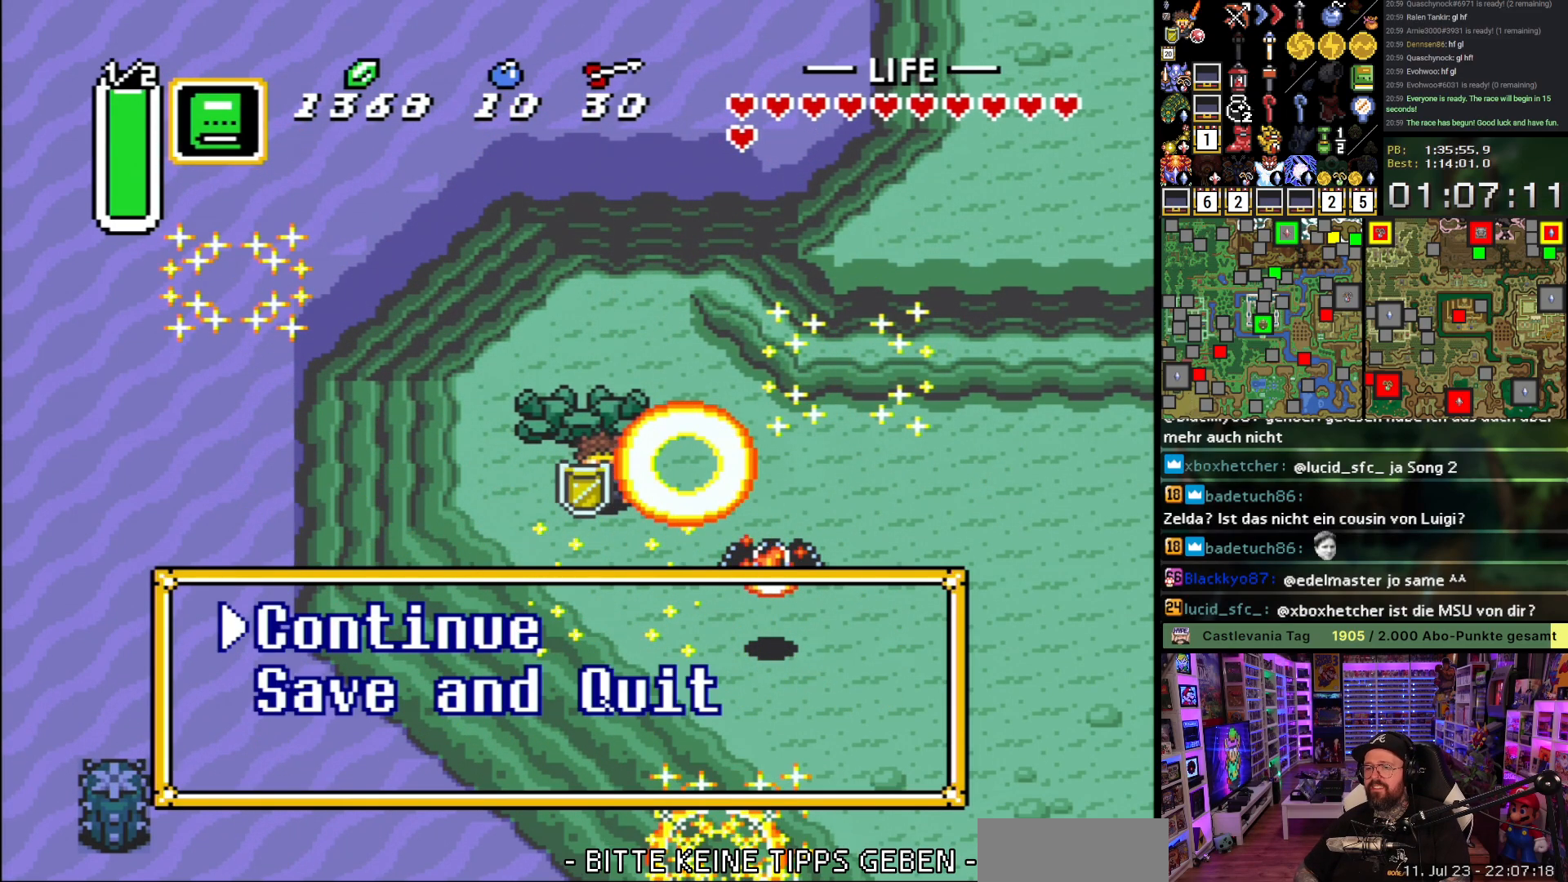
{"buttons": ["DPAD_DOWN"], "events": [[133, "DPAD_DOWN", "down"], [233, "DPAD_DOWN", "up"], [283, "DPAD_DOWN", "down"], [400, "DPAD_DOWN", "up"], [467, "DPAD_DOWN", "down"]]}
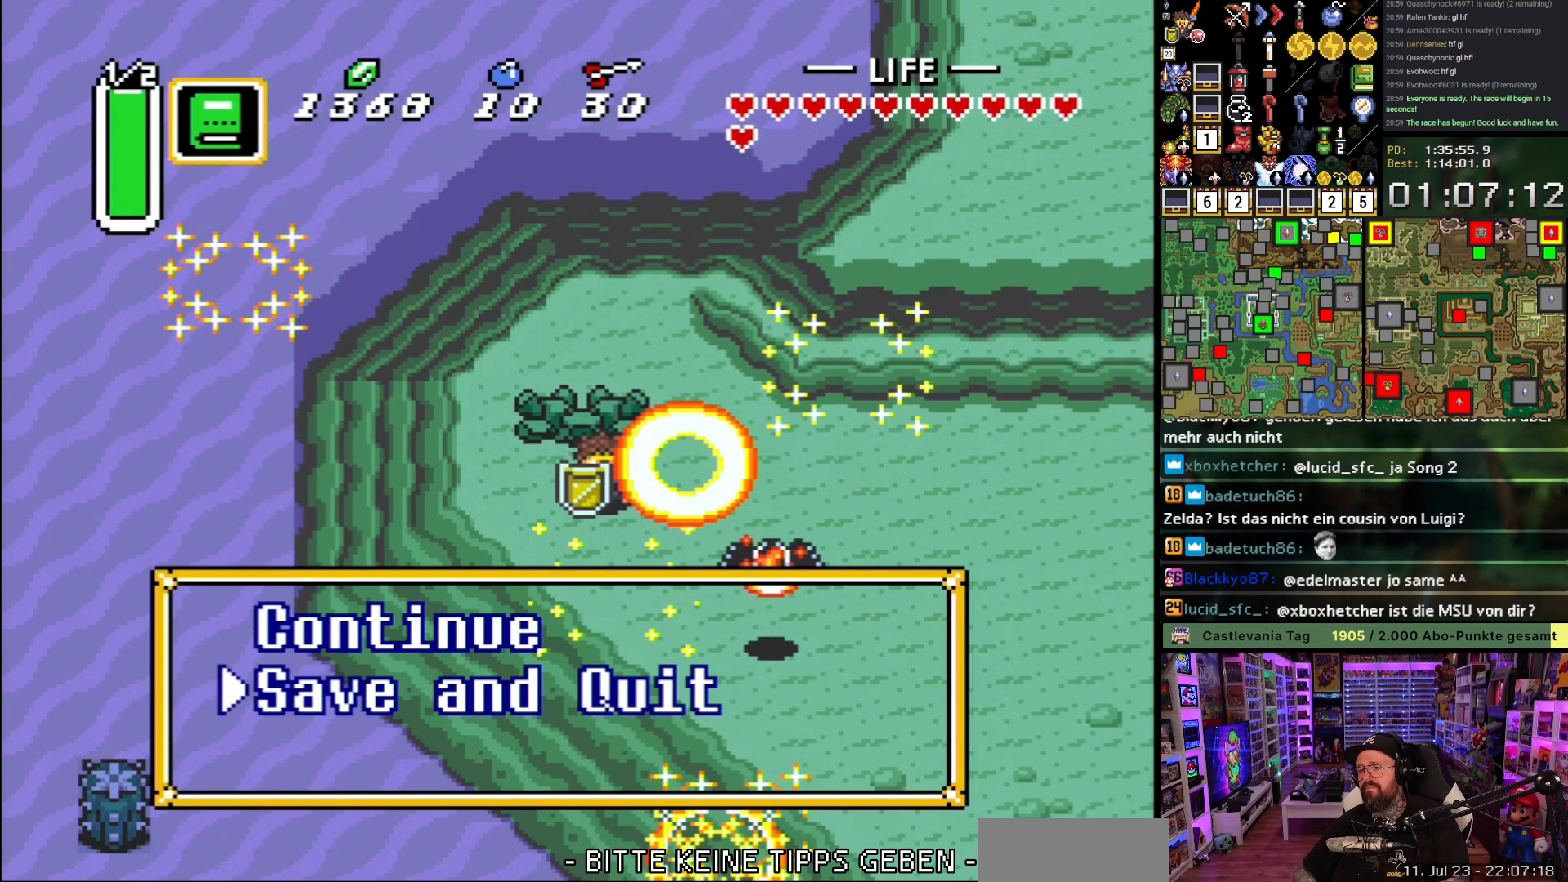
{"buttons": ["A"], "events": [[50, "DPAD_DOWN", "up"], [100, "A", "down"], [167, "A", "up"], [267, "A", "down"], [350, "A", "up"], [417, "A", "down"]]}
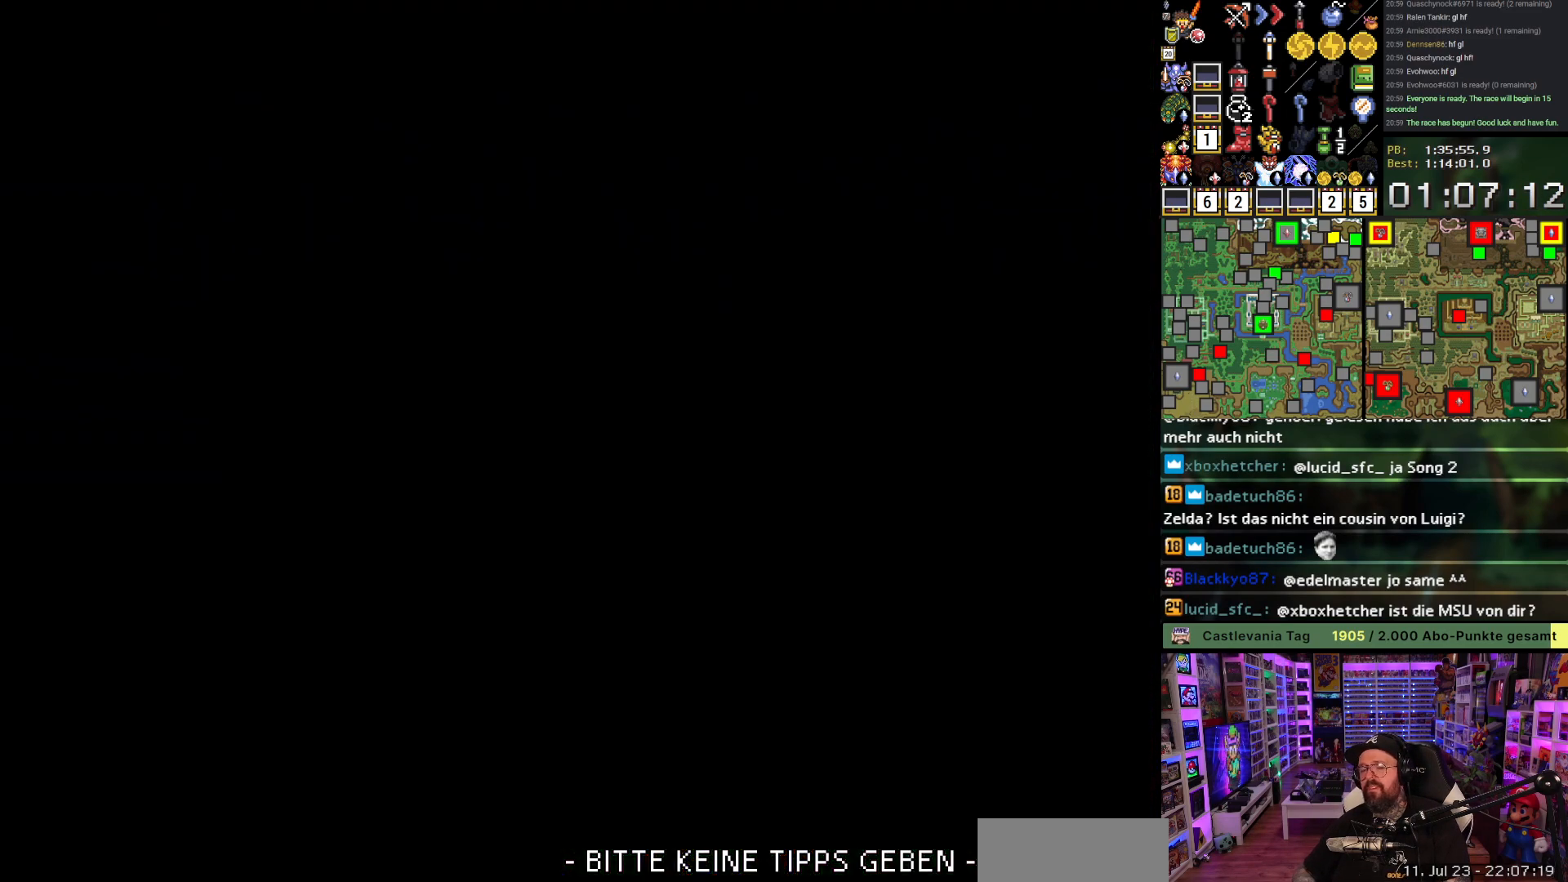
{"buttons": [], "events": [[33, "A", "up"], [83, "A", "down"], [183, "A", "up"], [250, "A", "down"], [333, "A", "up"], [400, "A", "down"], [500, "A", "up"]]}
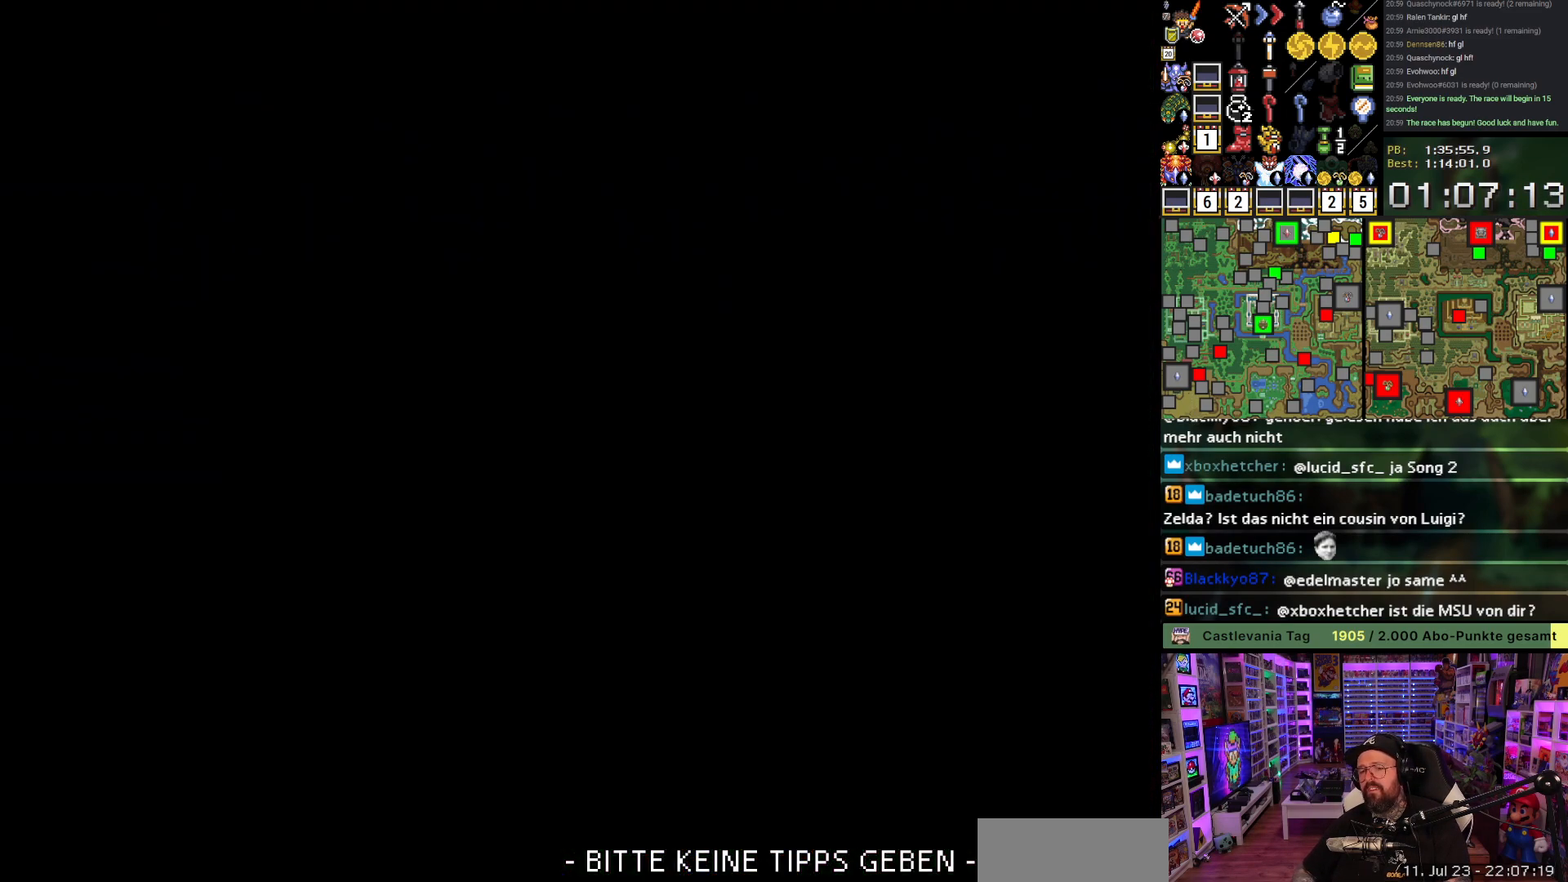
{"buttons": ["A"], "events": [[83, "A", "down"], [167, "A", "up"], [250, "A", "down"], [367, "A", "up"], [433, "A", "down"]]}
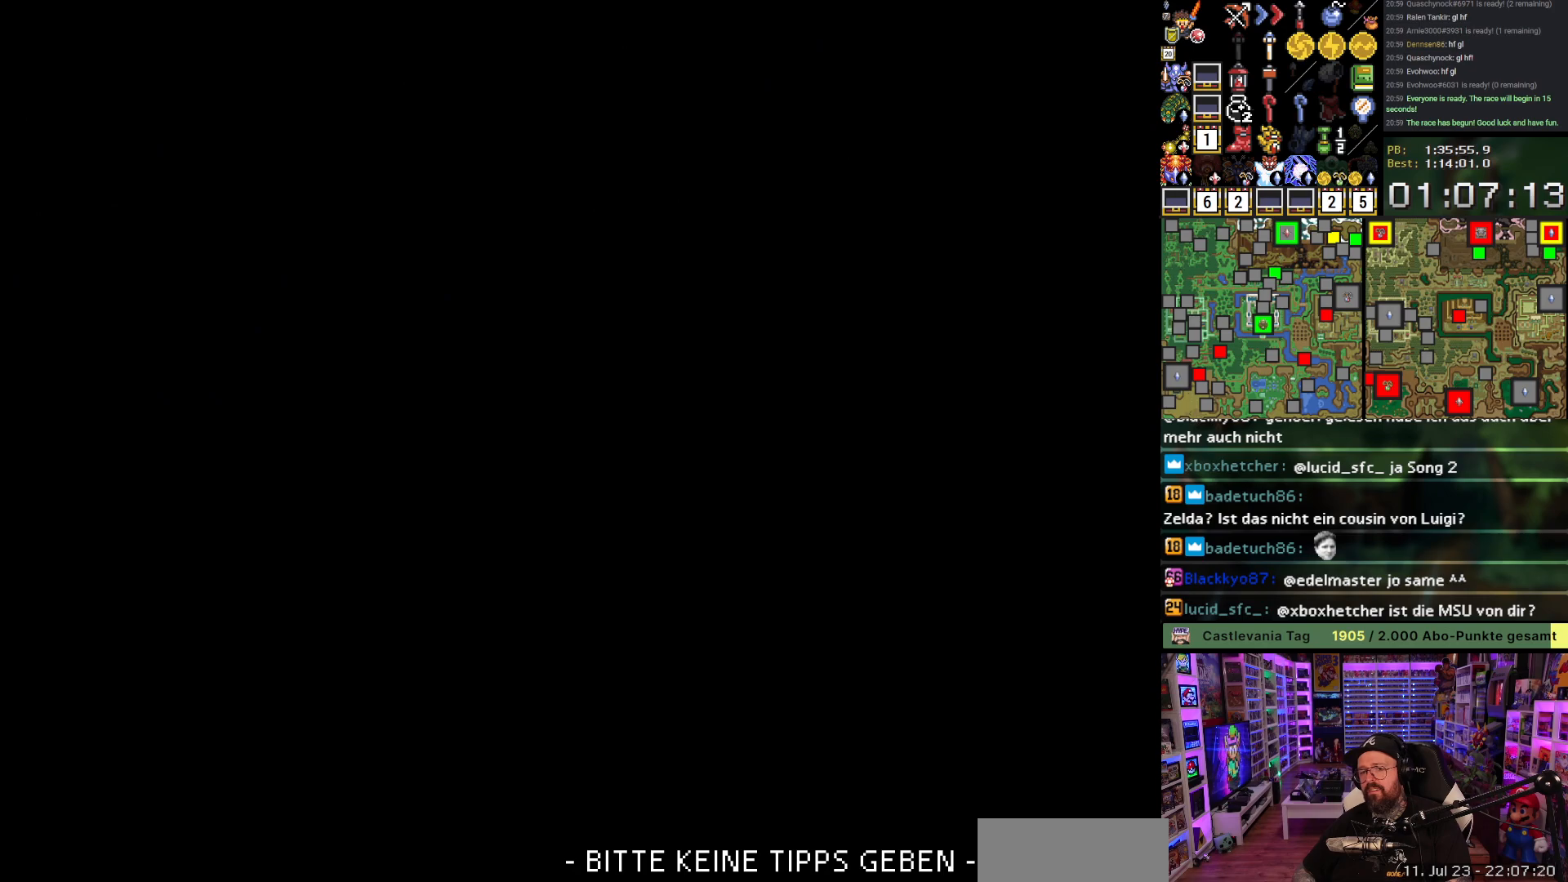
{"buttons": ["A"], "events": [[33, "A", "up"], [100, "A", "down"], [217, "A", "up"], [300, "A", "down"], [400, "A", "up"], [483, "A", "down"]]}
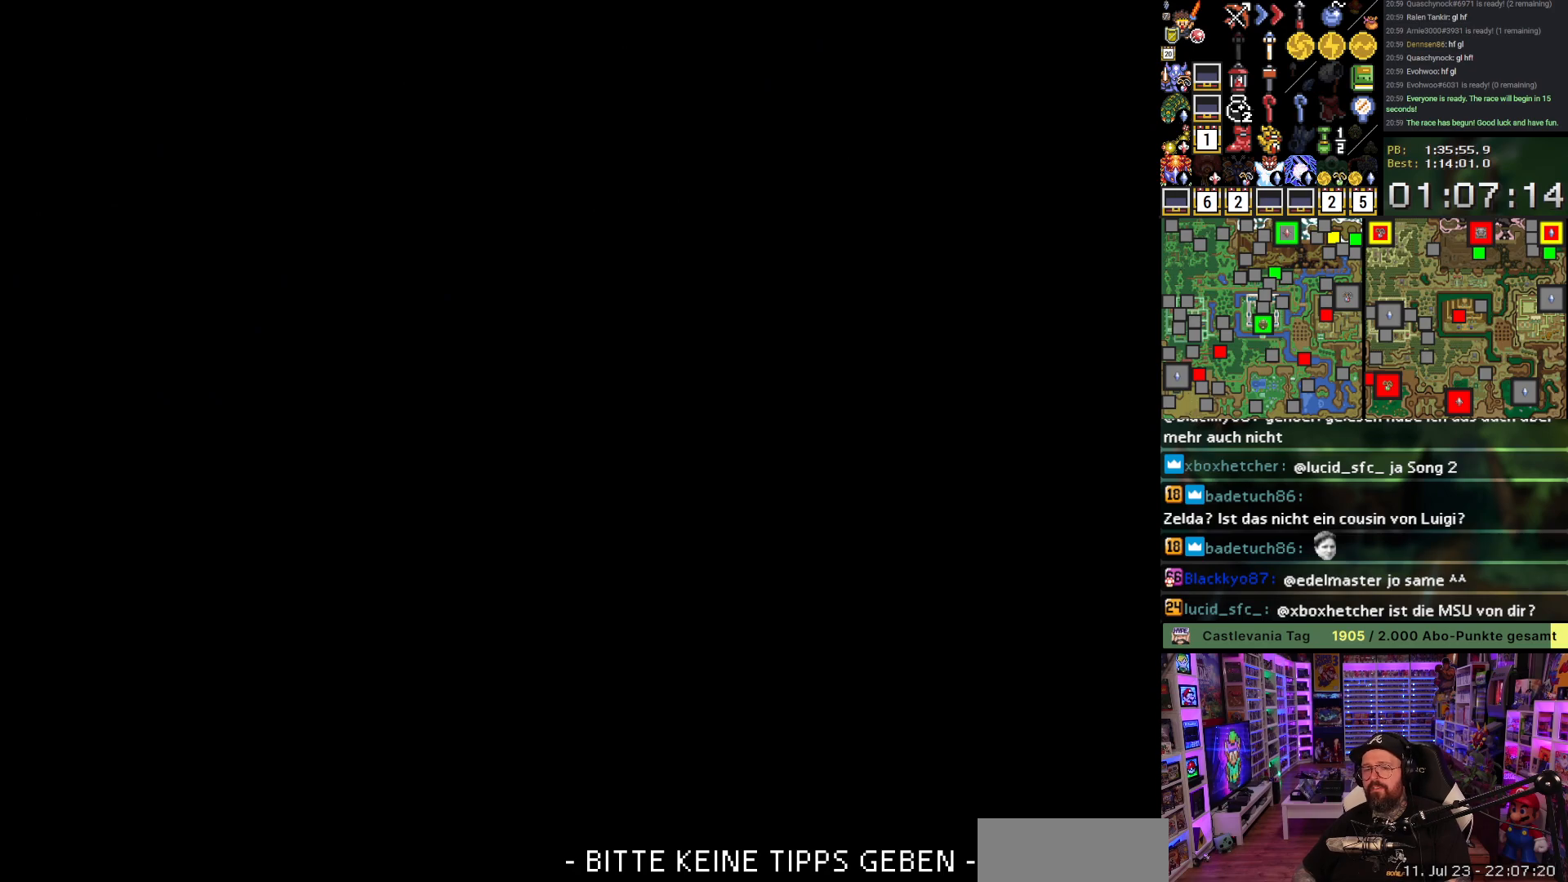
{"buttons": [], "events": [[83, "A", "up"], [167, "A", "down"], [267, "A", "up"], [350, "A", "down"], [450, "A", "up"]]}
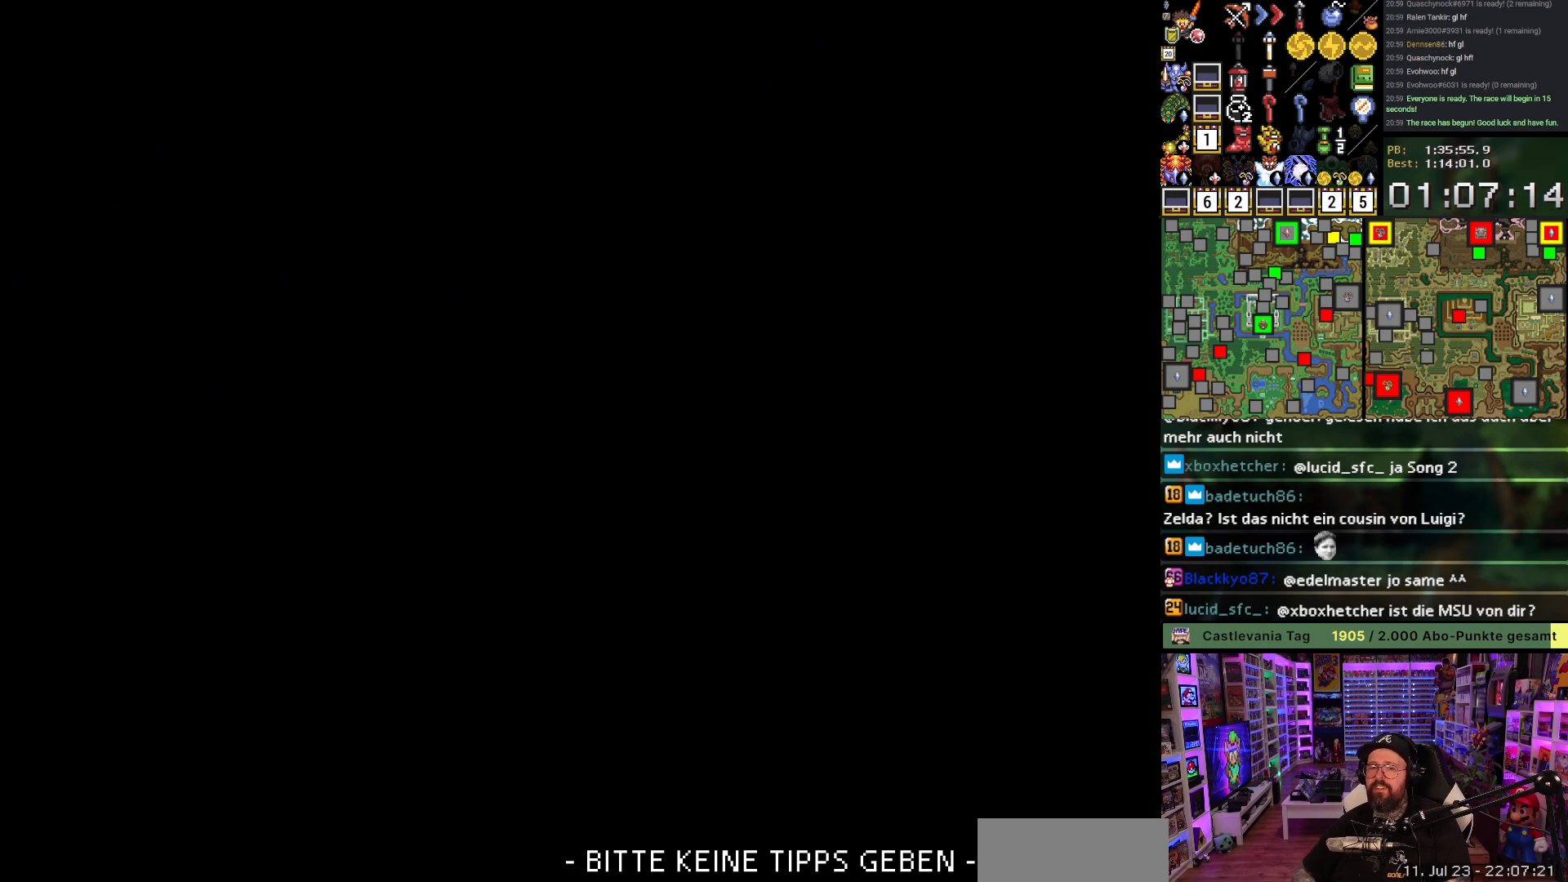
{"buttons": ["A"], "events": [[450, "A", "down"]]}
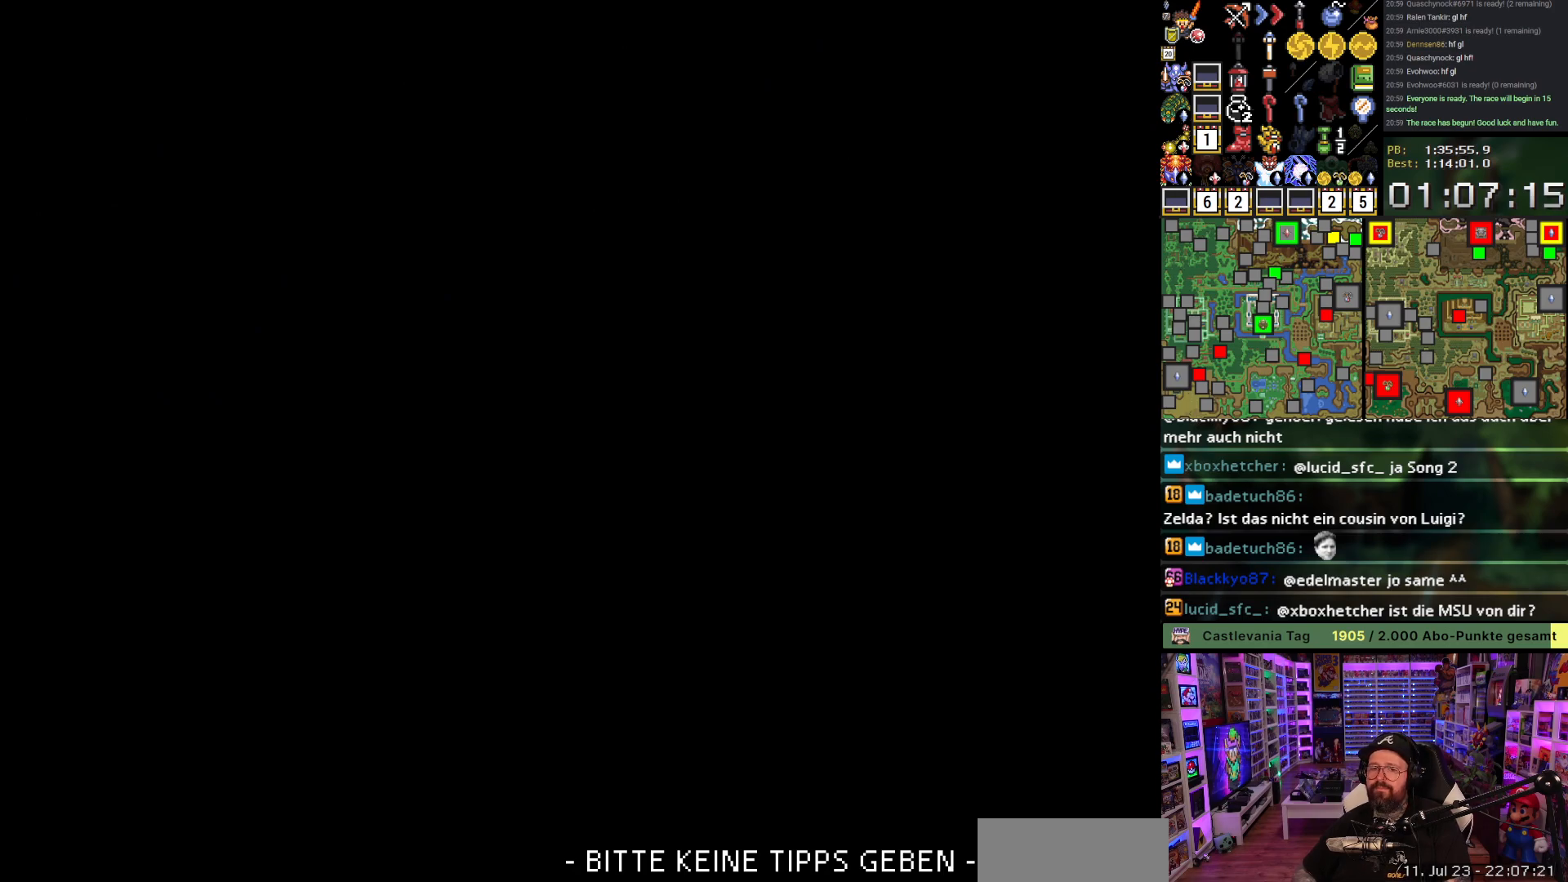
{"buttons": ["A"], "events": [[50, "A", "up"], [117, "A", "down"], [200, "A", "up"], [300, "A", "down"], [400, "A", "up"], [483, "A", "down"]]}
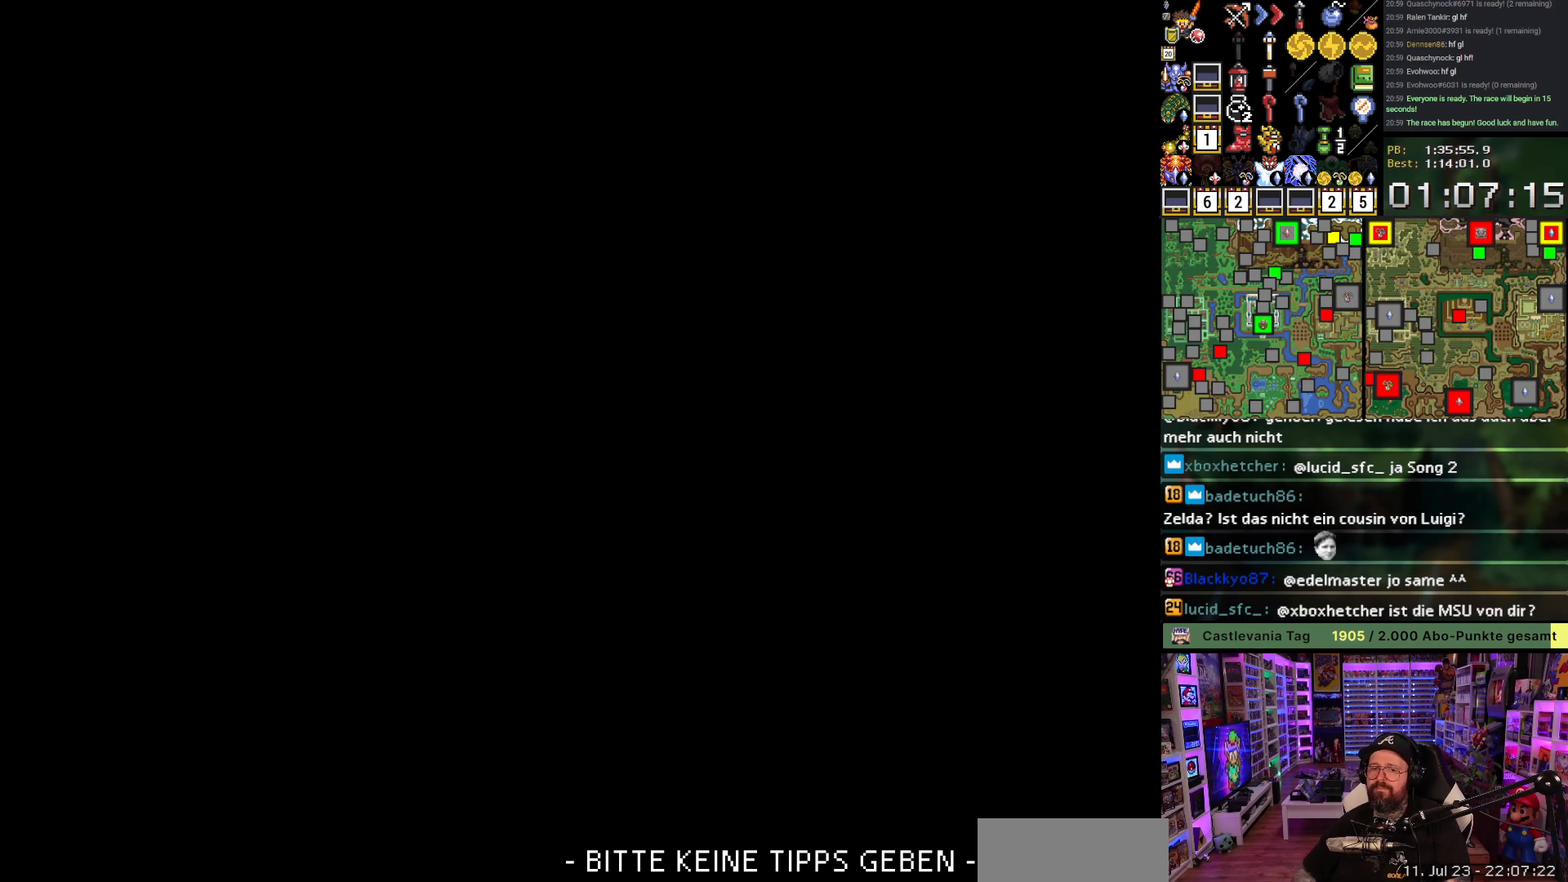
{"buttons": ["A"], "events": [[83, "A", "up"], [183, "A", "down"], [267, "A", "up"], [333, "A", "down"], [433, "A", "up"], [500, "A", "down"]]}